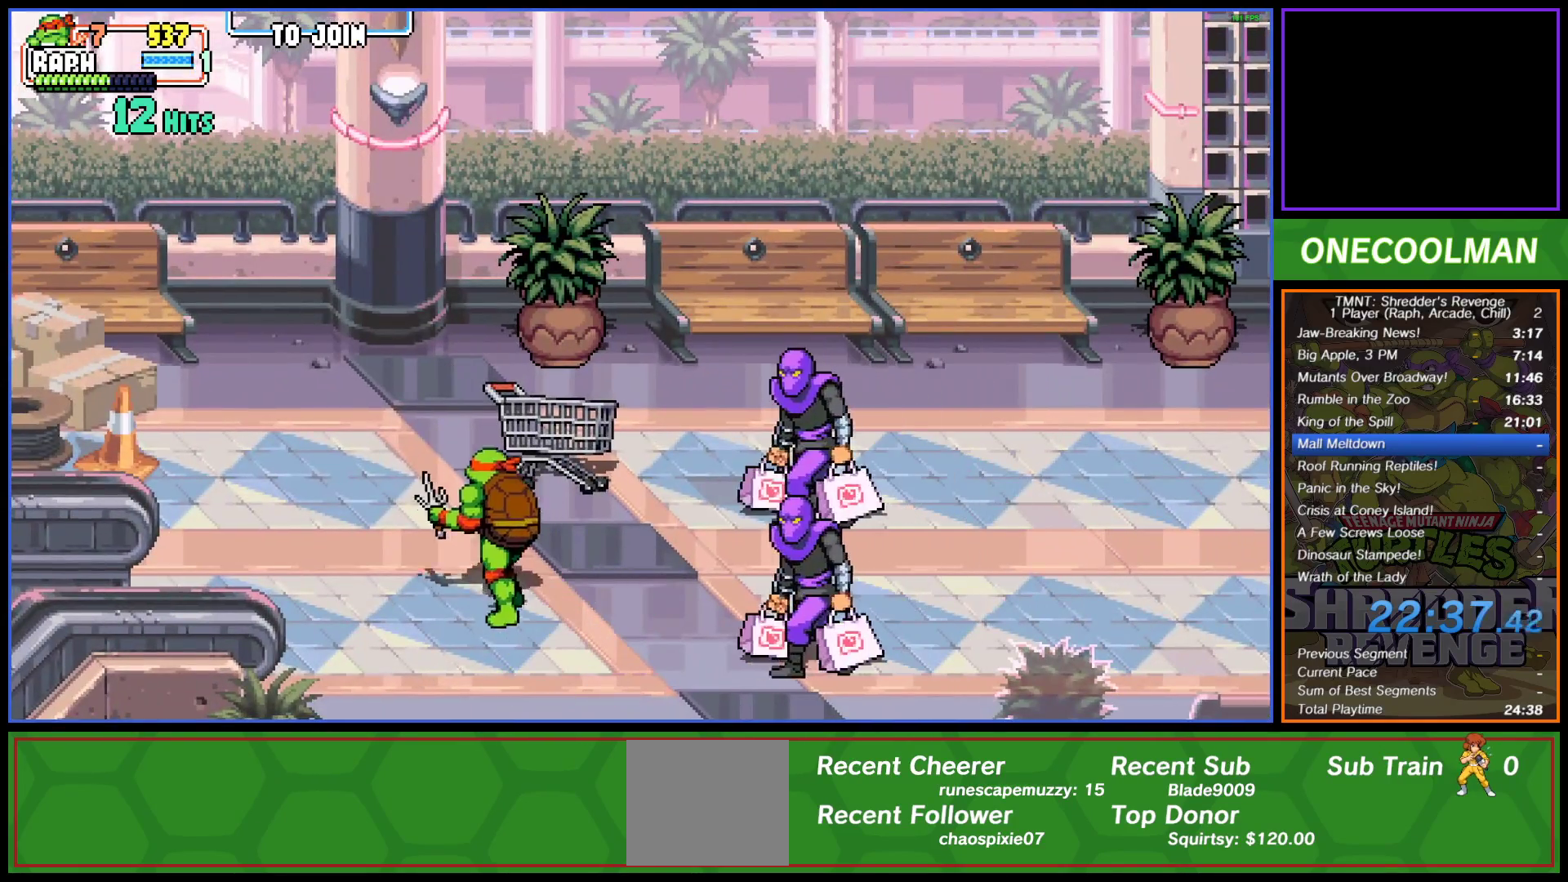
Gameplay with a controller (PlayStation layout); each line is a JSON object with the inputs held at the frame after it. "events" lists button and stick changes between this image and that frame as [ms after this image, input, new state], when the widget could be followed in between. Not read: right_stick.
{"buttons": [], "left_stick": "center", "events": [[183, "DPAD_LEFT", "up"], [217, "DPAD_RIGHT", "down"], [267, "DPAD_UP", "up"], [283, "SQUARE", "down"], [333, "DPAD_RIGHT", "up"], [367, "SQUARE", "up"]]}
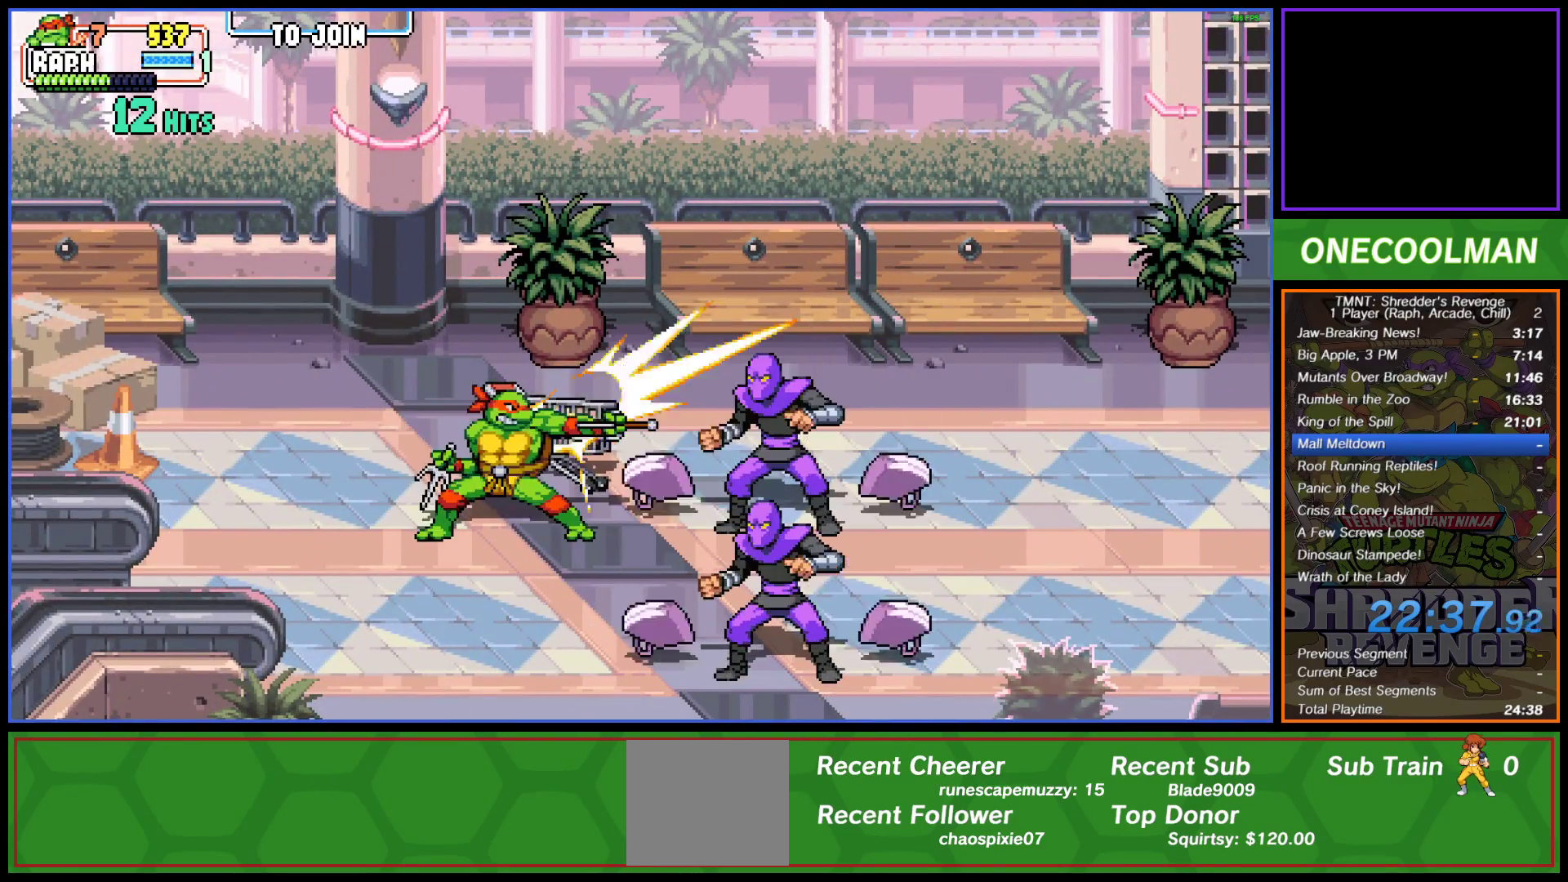
{"buttons": ["DPAD_DOWN", "DPAD_RIGHT"], "left_stick": "center", "events": [[233, "DPAD_DOWN", "down"], [283, "DPAD_RIGHT", "down"]]}
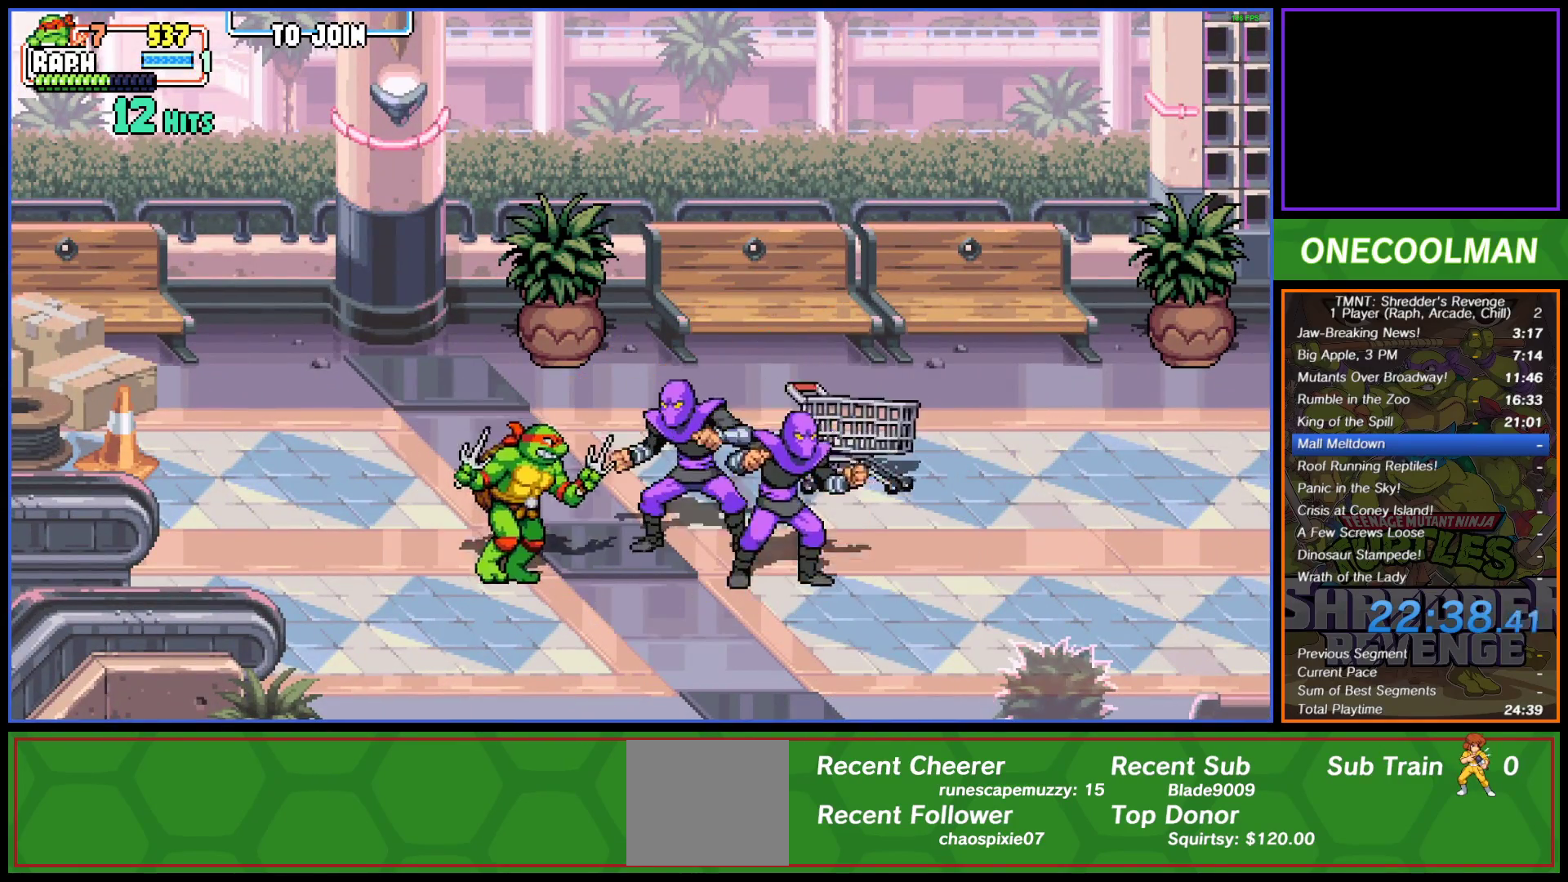
{"buttons": ["DPAD_UP"], "left_stick": "center", "events": [[117, "SQUARE", "down"], [167, "DPAD_DOWN", "up"], [200, "SQUARE", "up"], [250, "DPAD_RIGHT", "up"], [267, "SQUARE", "down"], [333, "SQUARE", "up"], [400, "SQUARE", "down"], [483, "DPAD_UP", "down"], [483, "SQUARE", "up"]]}
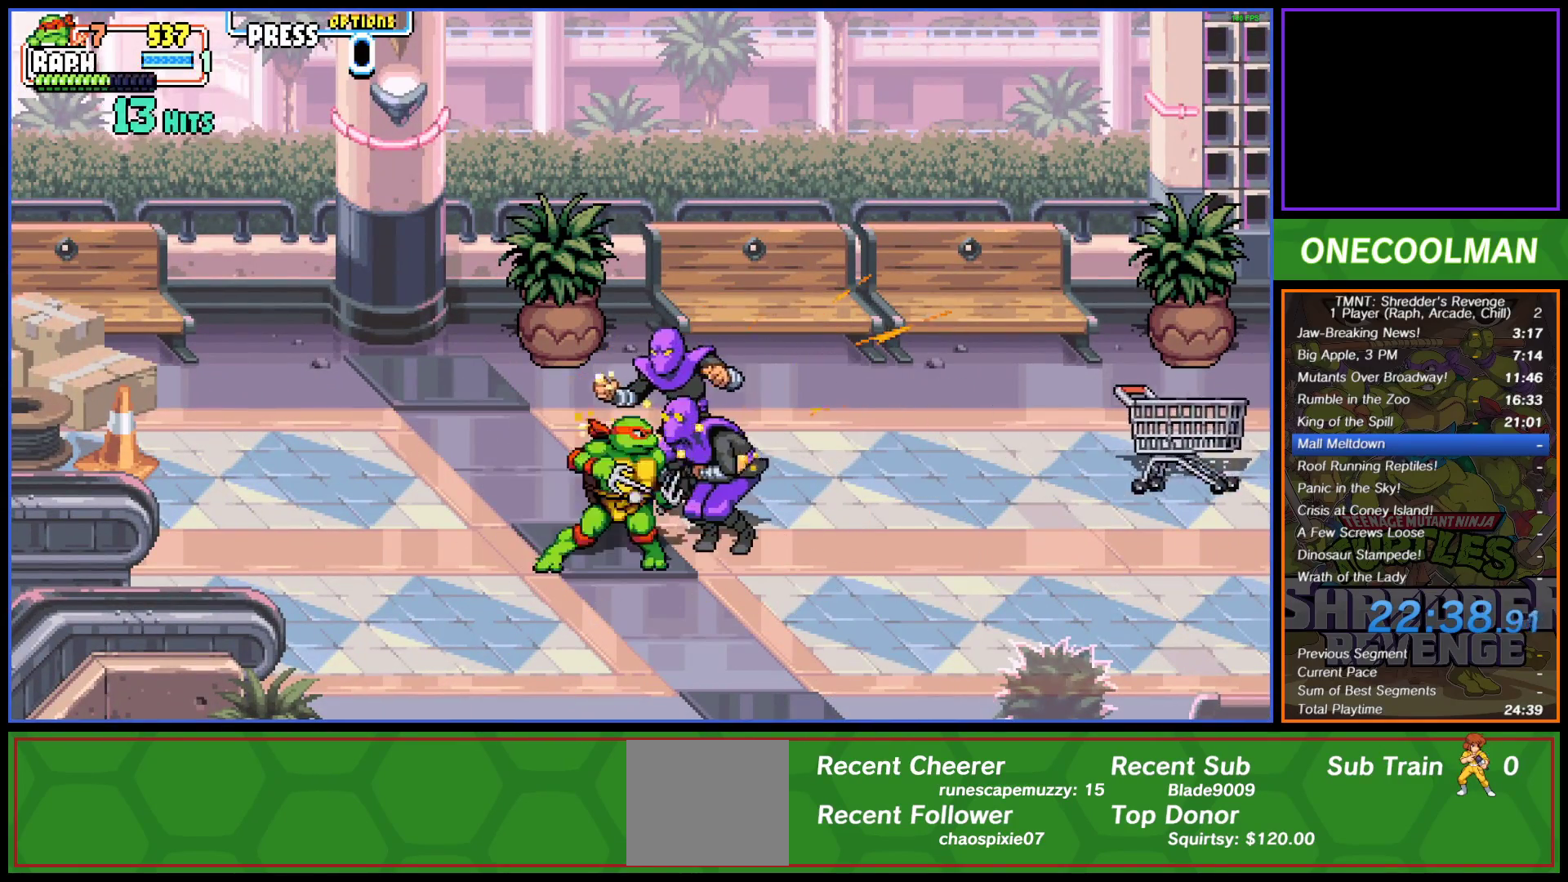
{"buttons": ["SQUARE", "DPAD_UP"], "left_stick": "center", "events": [[83, "SQUARE", "down"], [150, "SQUARE", "up"], [183, "SQUARE", "down"], [267, "SQUARE", "up"], [350, "SQUARE", "down"], [433, "SQUARE", "up"], [500, "SQUARE", "down"]]}
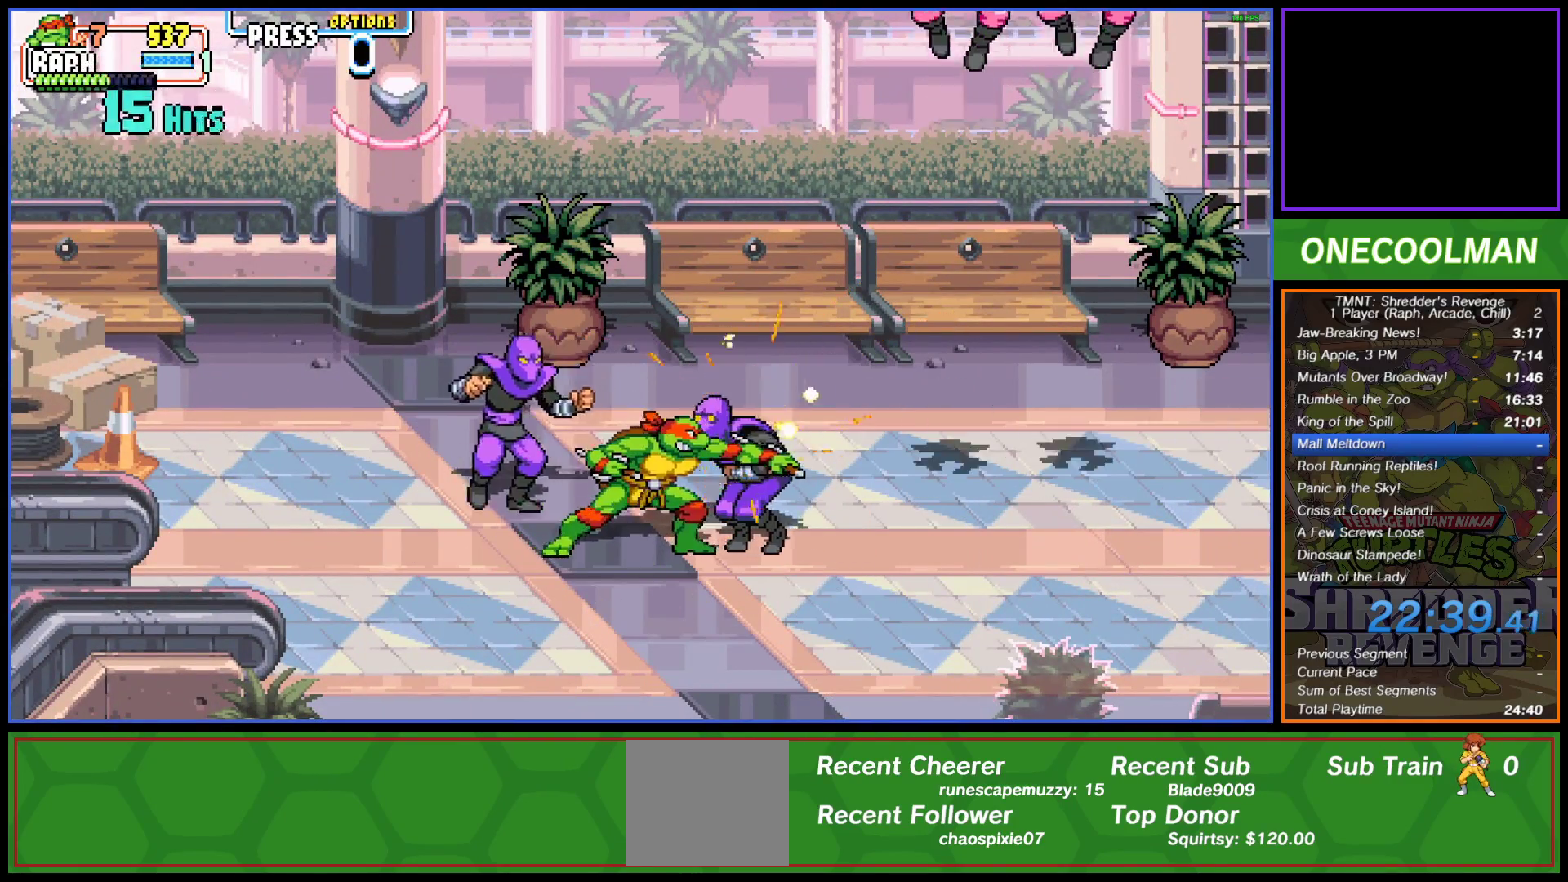
{"buttons": ["DPAD_LEFT"], "left_stick": "center", "events": [[83, "DPAD_UP", "up"], [83, "SQUARE", "up"], [150, "SQUARE", "down"], [167, "DPAD_LEFT", "down"], [233, "SQUARE", "up"], [267, "DPAD_LEFT", "up"], [300, "SQUARE", "down"], [317, "DPAD_LEFT", "down"], [367, "SQUARE", "up"], [417, "DPAD_LEFT", "up"], [433, "DPAD_LEFT", "down"]]}
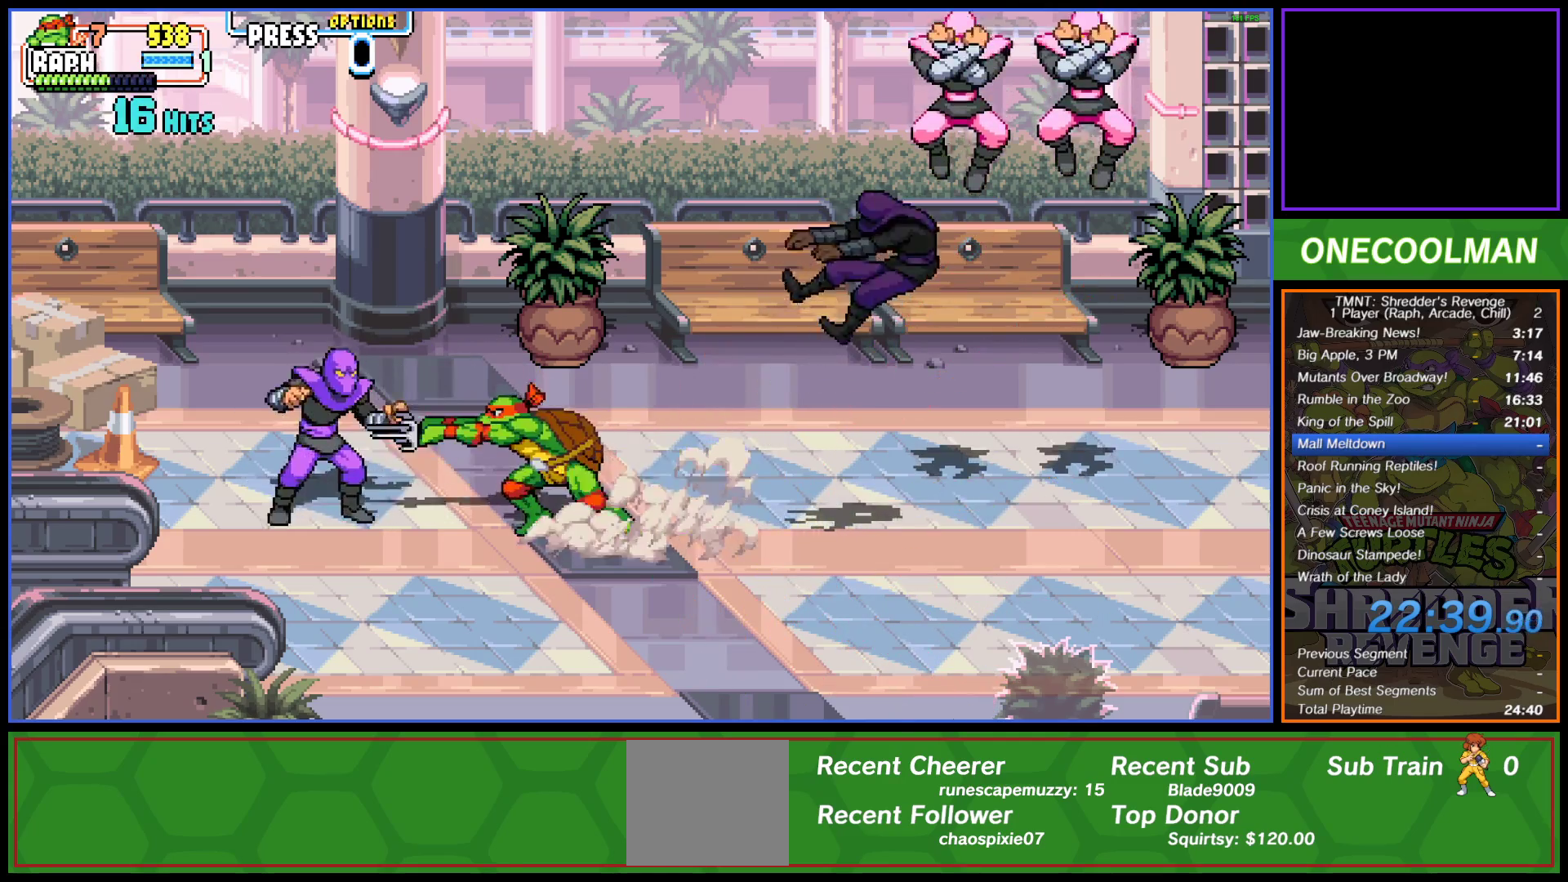
{"buttons": [], "left_stick": "center", "events": [[33, "DPAD_LEFT", "up"], [100, "DPAD_LEFT", "down"], [117, "SQUARE", "down"], [183, "DPAD_LEFT", "up"], [200, "SQUARE", "up"], [250, "SQUARE", "down"], [333, "SQUARE", "up"], [400, "DPAD_LEFT", "down"], [417, "SQUARE", "down"], [483, "DPAD_LEFT", "up"], [483, "SQUARE", "up"]]}
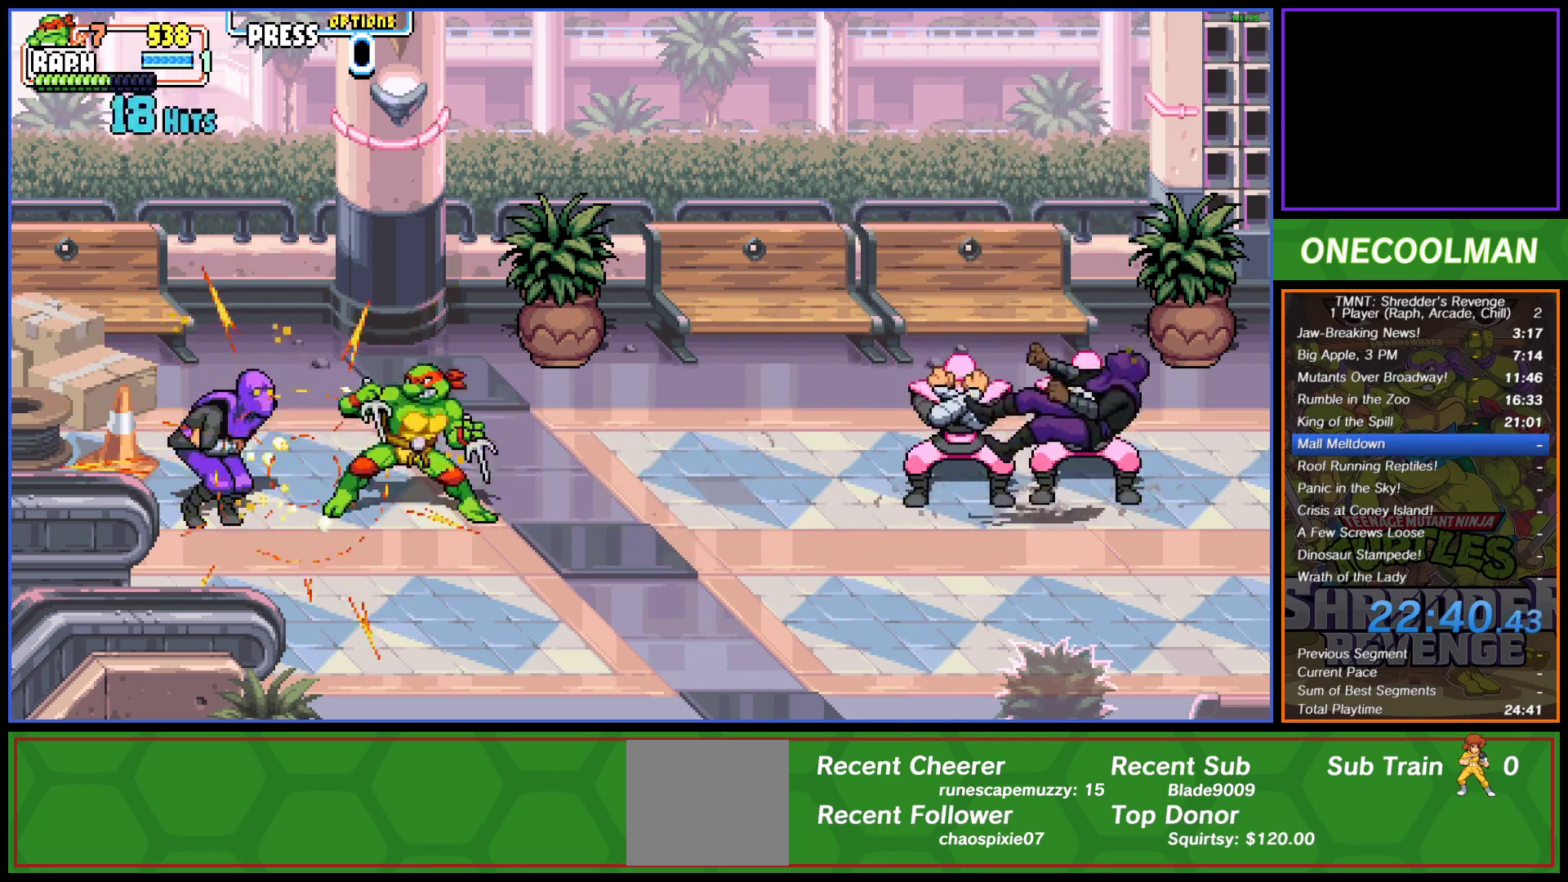
{"buttons": [], "left_stick": "center", "events": [[33, "DPAD_LEFT", "down"], [50, "SQUARE", "down"], [117, "DPAD_LEFT", "up"], [133, "SQUARE", "up"], [200, "DPAD_LEFT", "down"], [200, "SQUARE", "down"], [267, "SQUARE", "up"], [300, "DPAD_LEFT", "up"], [350, "SQUARE", "down"], [417, "SQUARE", "up"]]}
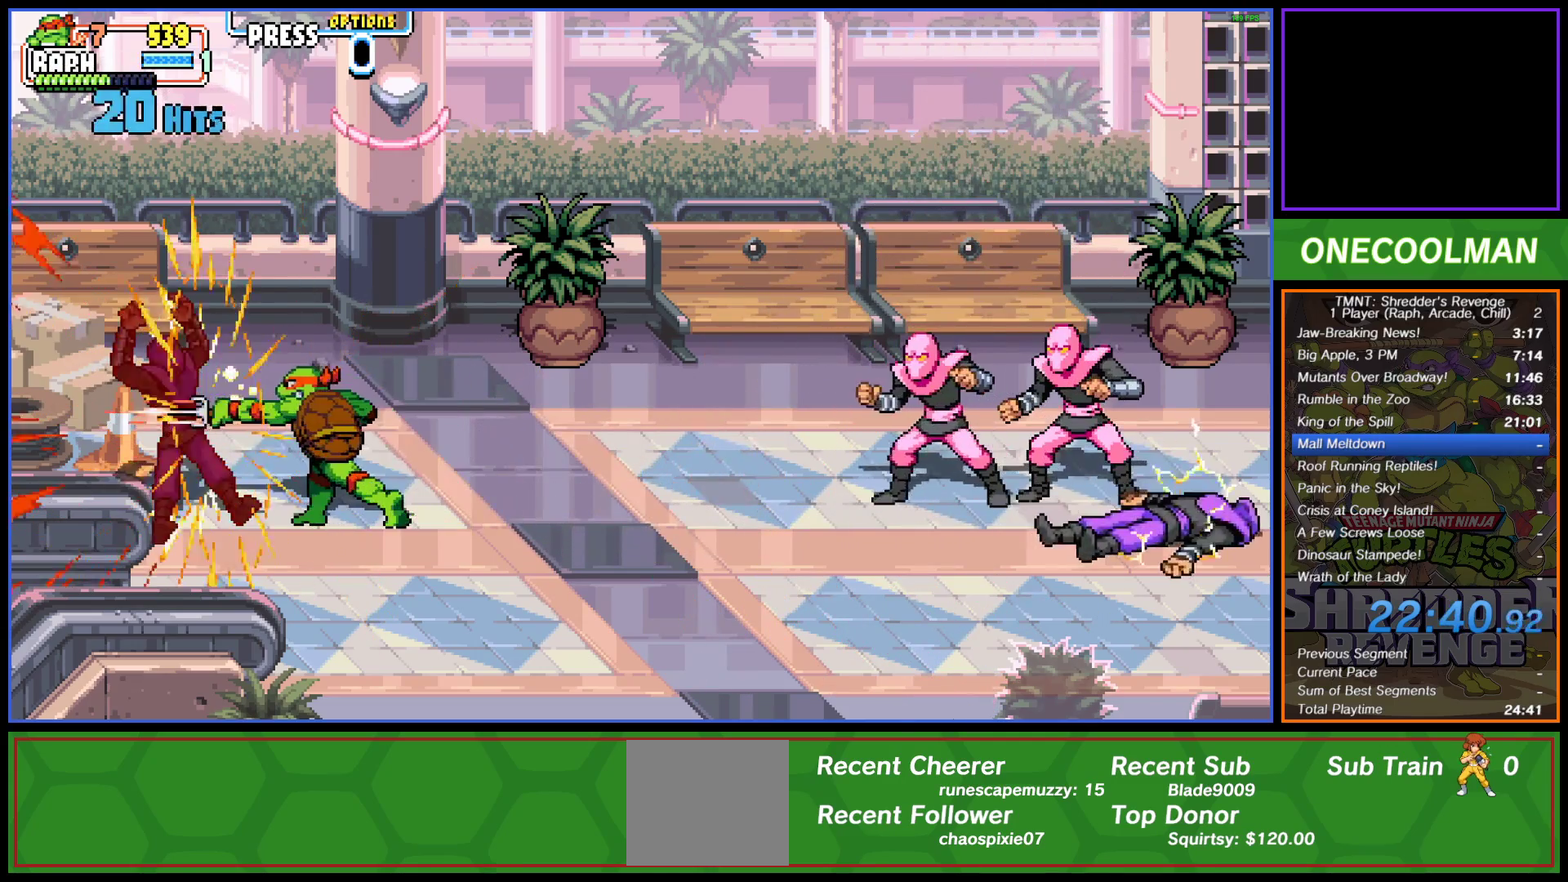
{"buttons": ["SQUARE"], "left_stick": "center", "events": [[83, "DPAD_RIGHT", "down"], [167, "DPAD_RIGHT", "up"], [217, "DPAD_RIGHT", "down"], [300, "DPAD_RIGHT", "up"], [317, "SQUARE", "down"], [350, "DPAD_RIGHT", "down"], [383, "SQUARE", "up"], [450, "DPAD_RIGHT", "up"], [467, "SQUARE", "down"]]}
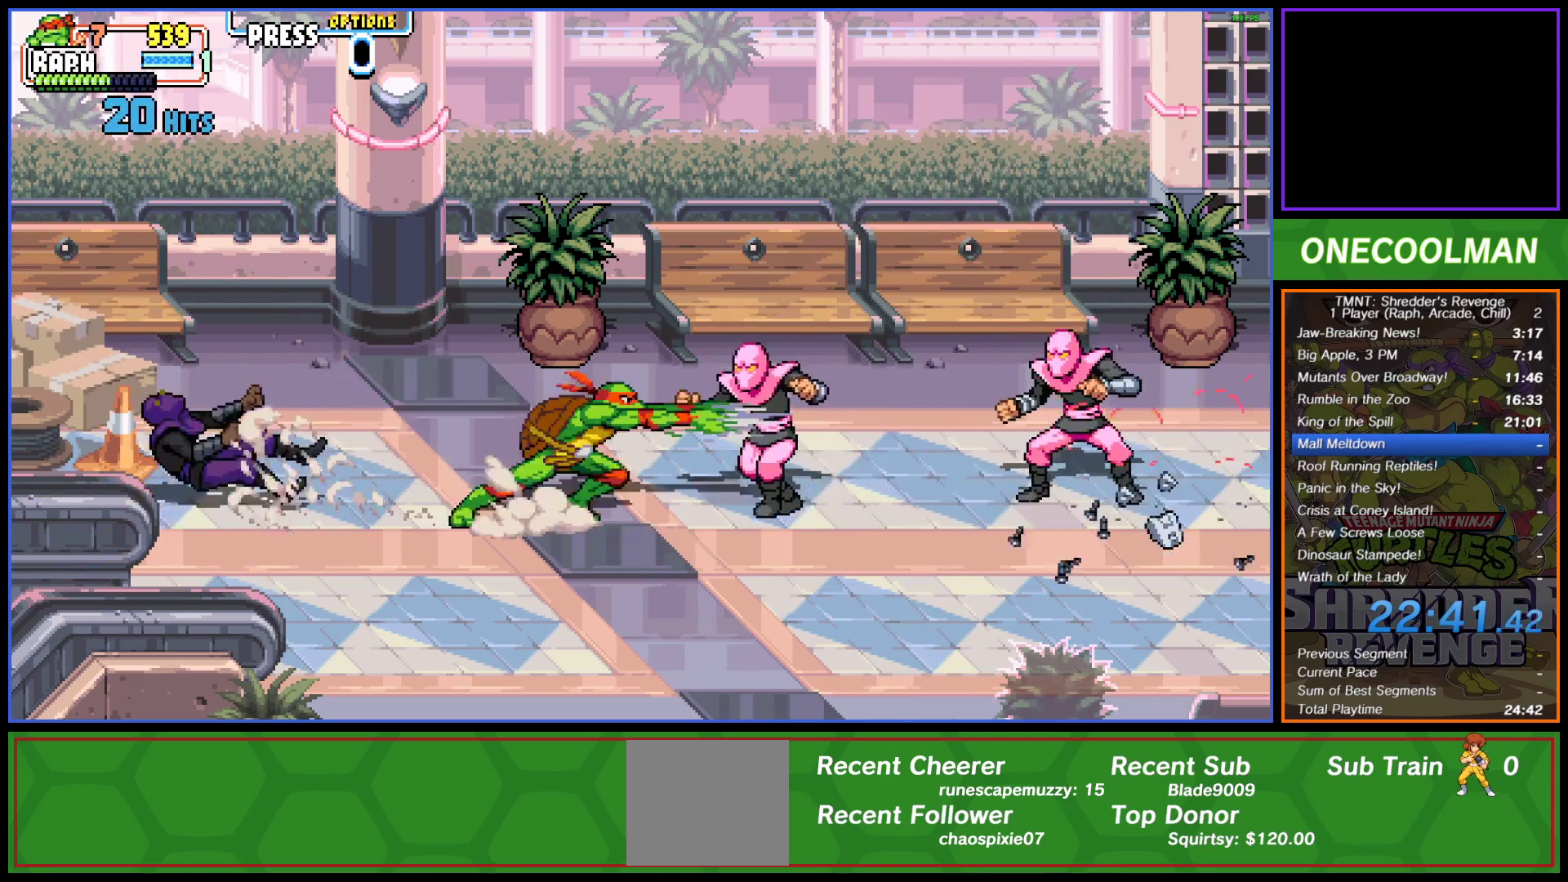
{"buttons": ["DPAD_RIGHT"], "left_stick": "center", "events": [[17, "SQUARE", "up"], [83, "SQUARE", "down"], [117, "DPAD_RIGHT", "down"], [167, "DPAD_RIGHT", "up"], [183, "SQUARE", "up"], [250, "DPAD_RIGHT", "down"], [250, "SQUARE", "down"], [317, "DPAD_RIGHT", "up"], [317, "SQUARE", "up"], [367, "DPAD_RIGHT", "down"], [400, "SQUARE", "down"], [450, "DPAD_RIGHT", "up"], [450, "SQUARE", "up"], [500, "DPAD_RIGHT", "down"]]}
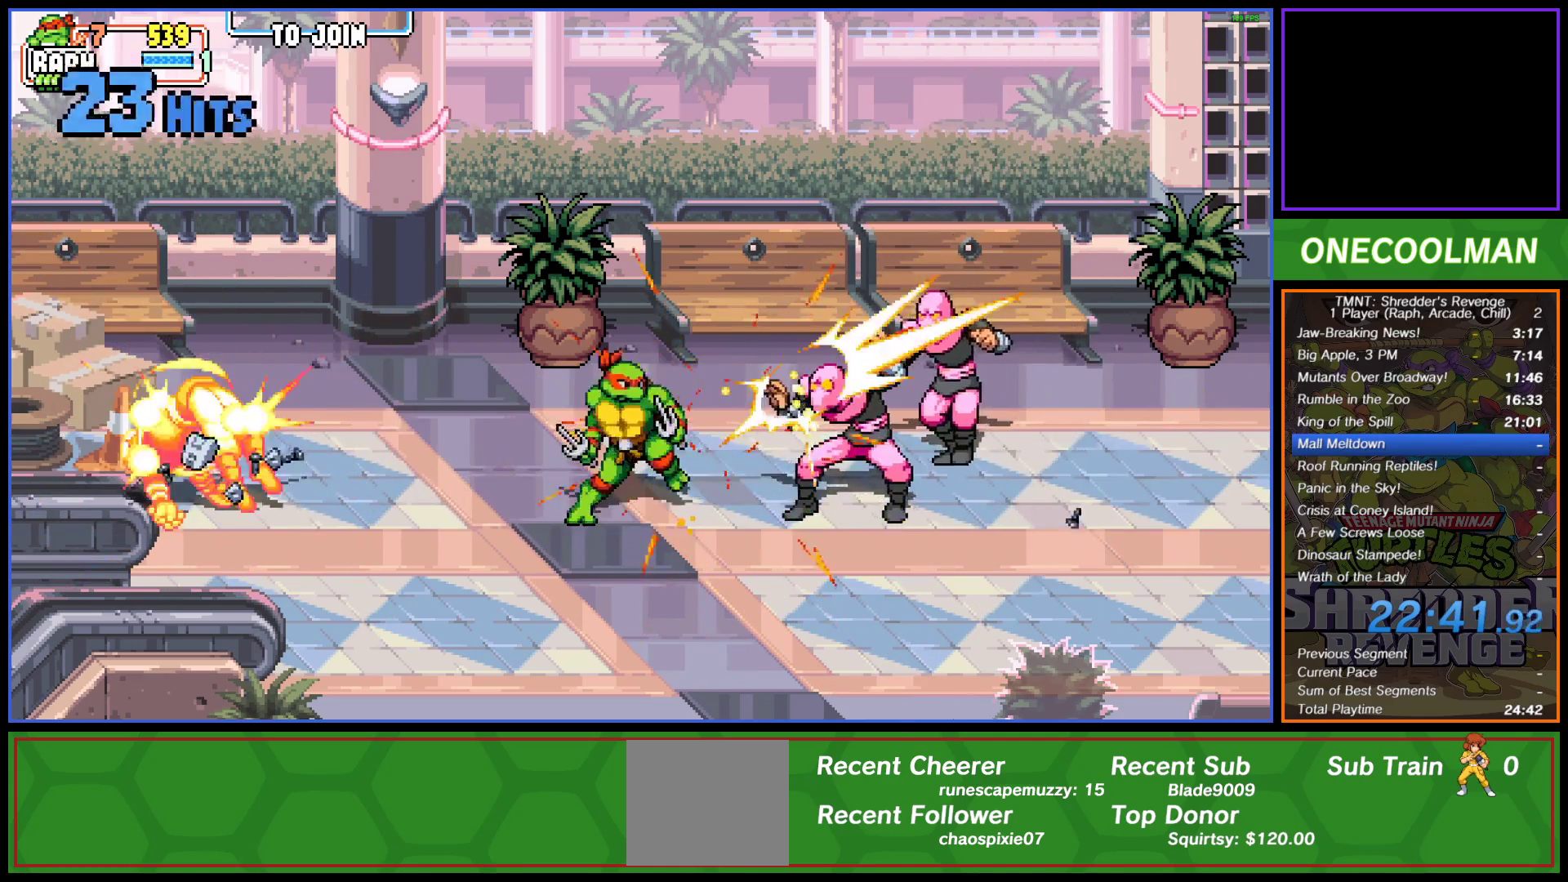
{"buttons": ["SQUARE"], "left_stick": "center", "events": [[50, "SQUARE", "down"], [100, "DPAD_RIGHT", "up"], [117, "SQUARE", "up"], [133, "DPAD_RIGHT", "down"], [183, "SQUARE", "down"], [217, "DPAD_RIGHT", "up"], [250, "SQUARE", "up"], [300, "DPAD_RIGHT", "down"], [350, "SQUARE", "down"], [400, "SQUARE", "up"], [483, "DPAD_RIGHT", "up"], [500, "SQUARE", "down"]]}
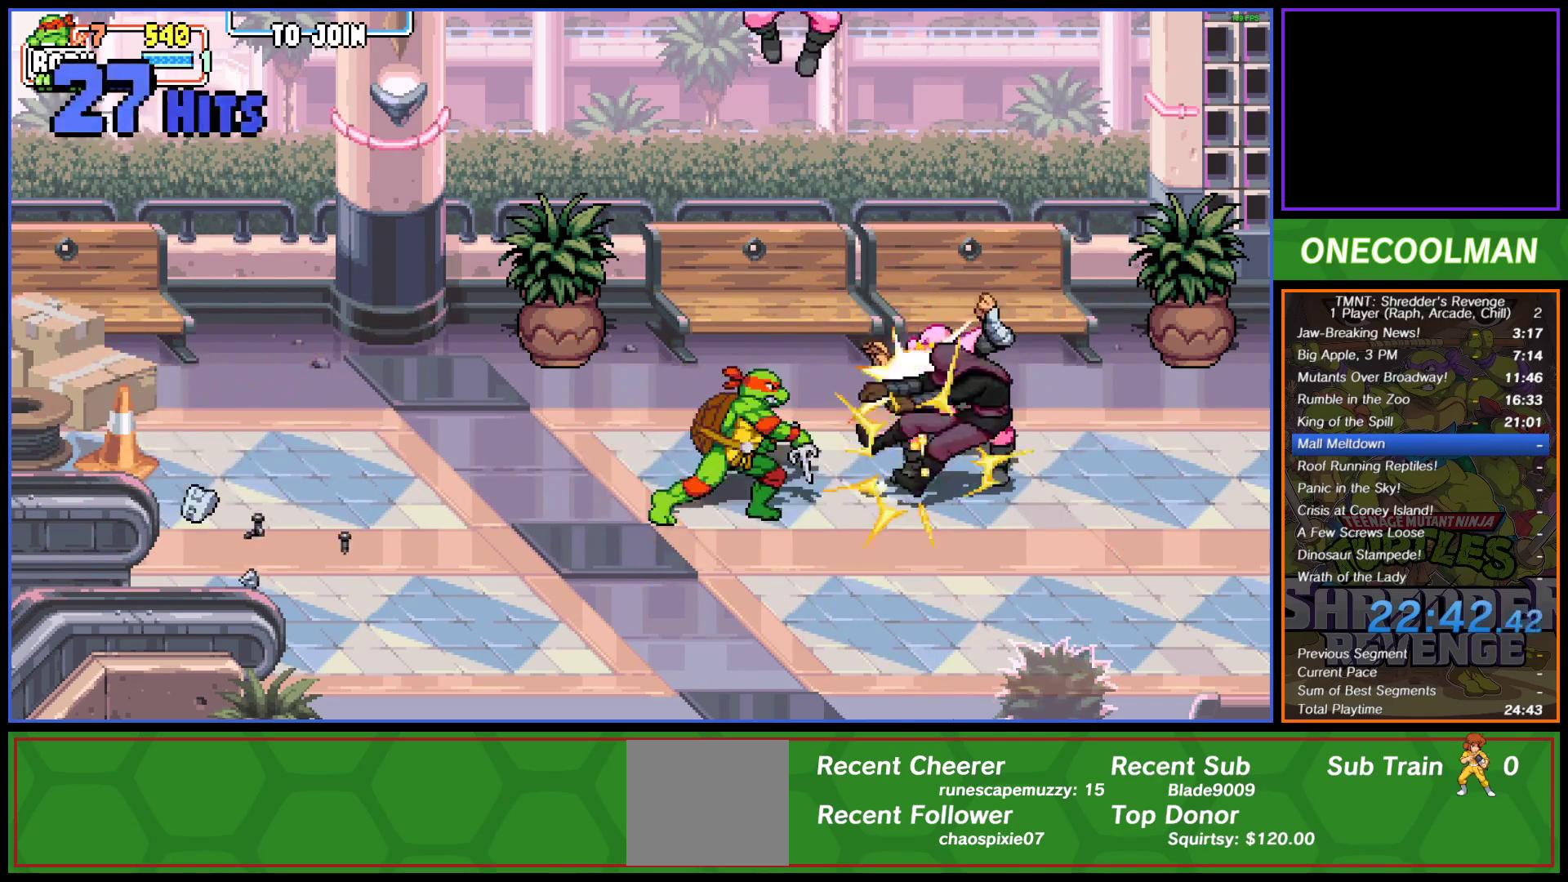
{"buttons": [], "left_stick": "center", "events": [[17, "DPAD_RIGHT", "down"], [67, "SQUARE", "up"], [117, "DPAD_RIGHT", "up"], [150, "SQUARE", "down"], [183, "DPAD_RIGHT", "down"], [200, "SQUARE", "up"], [267, "DPAD_RIGHT", "up"], [317, "SQUARE", "down"], [333, "DPAD_RIGHT", "down"], [367, "SQUARE", "up"], [417, "DPAD_RIGHT", "up"], [433, "SQUARE", "down"], [500, "SQUARE", "up"]]}
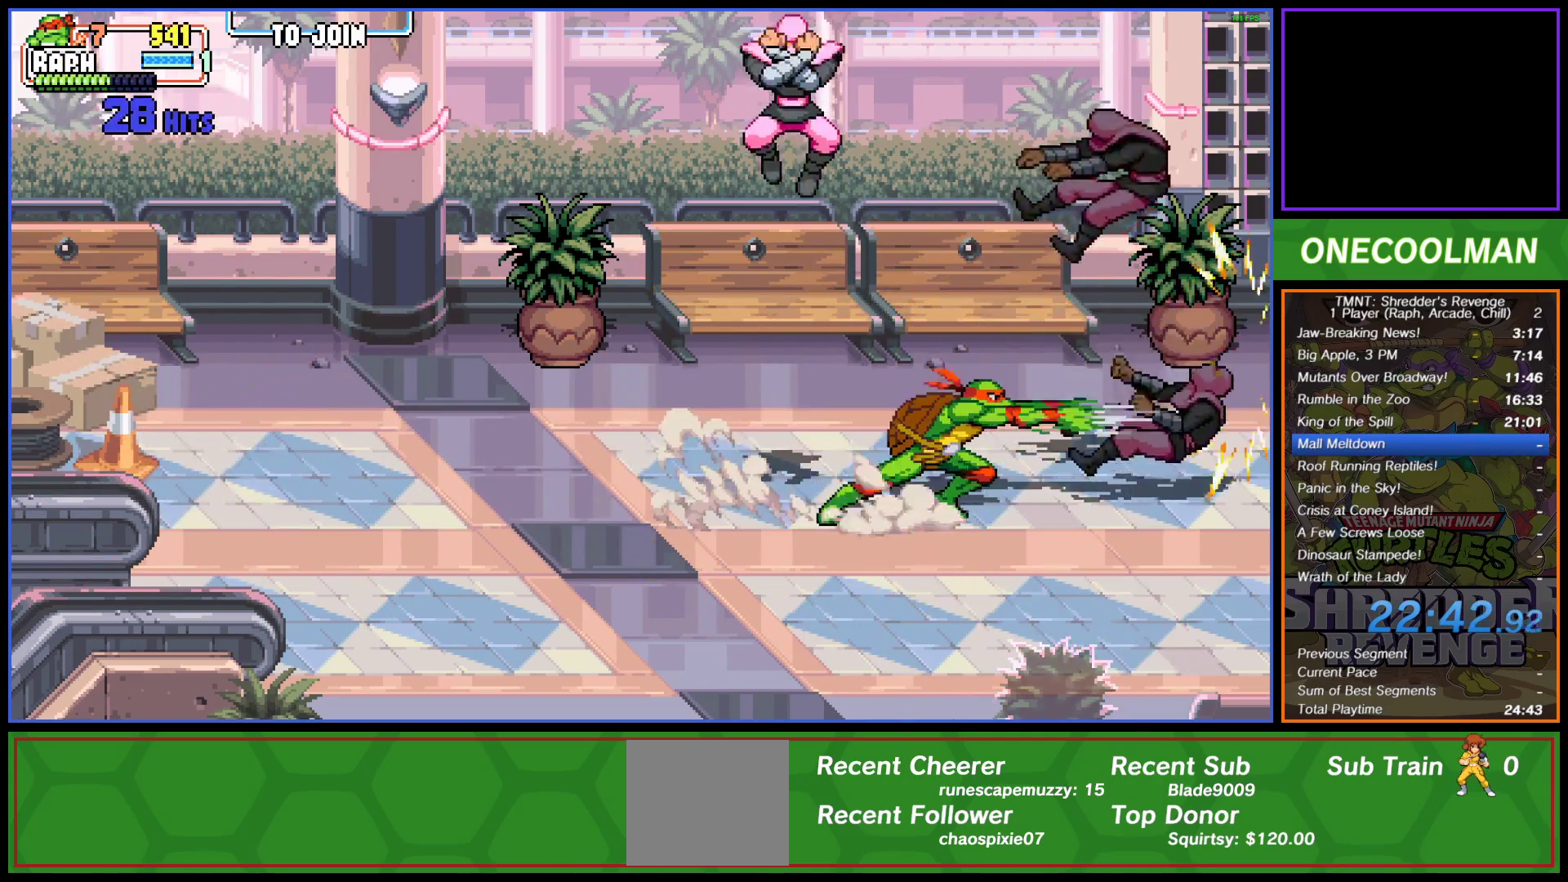
{"buttons": [], "left_stick": "center", "events": []}
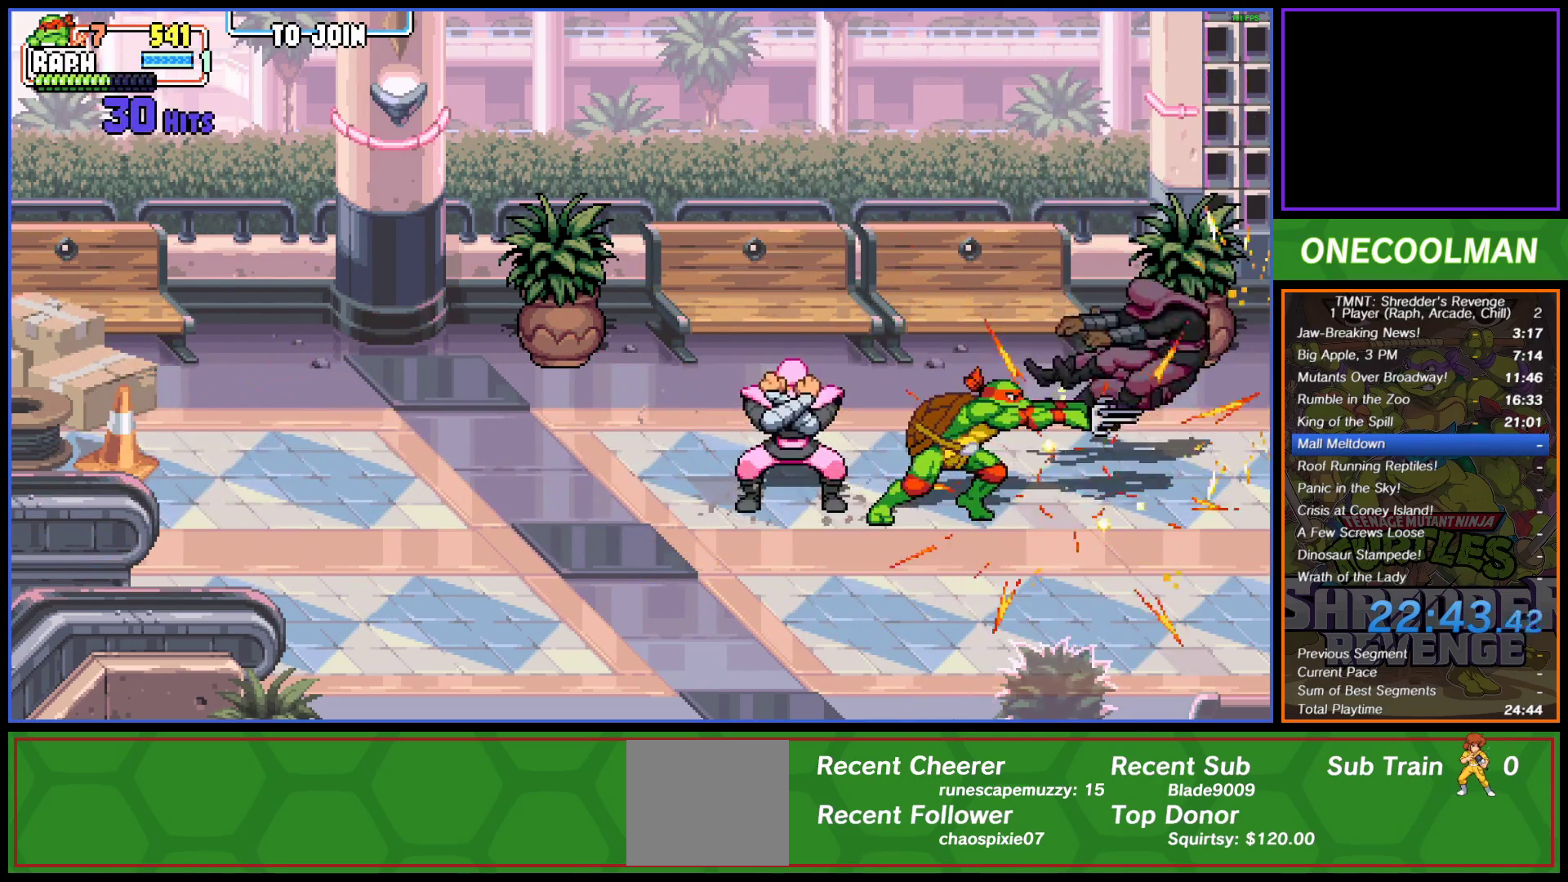
{"buttons": ["SQUARE"], "left_stick": "center", "events": [[33, "DPAD_LEFT", "down"], [117, "DPAD_LEFT", "up"], [150, "SQUARE", "down"], [183, "DPAD_LEFT", "down"], [233, "SQUARE", "up"], [267, "DPAD_LEFT", "up"], [283, "SQUARE", "down"], [333, "DPAD_LEFT", "down"], [367, "SQUARE", "up"], [417, "DPAD_LEFT", "up"], [433, "SQUARE", "down"]]}
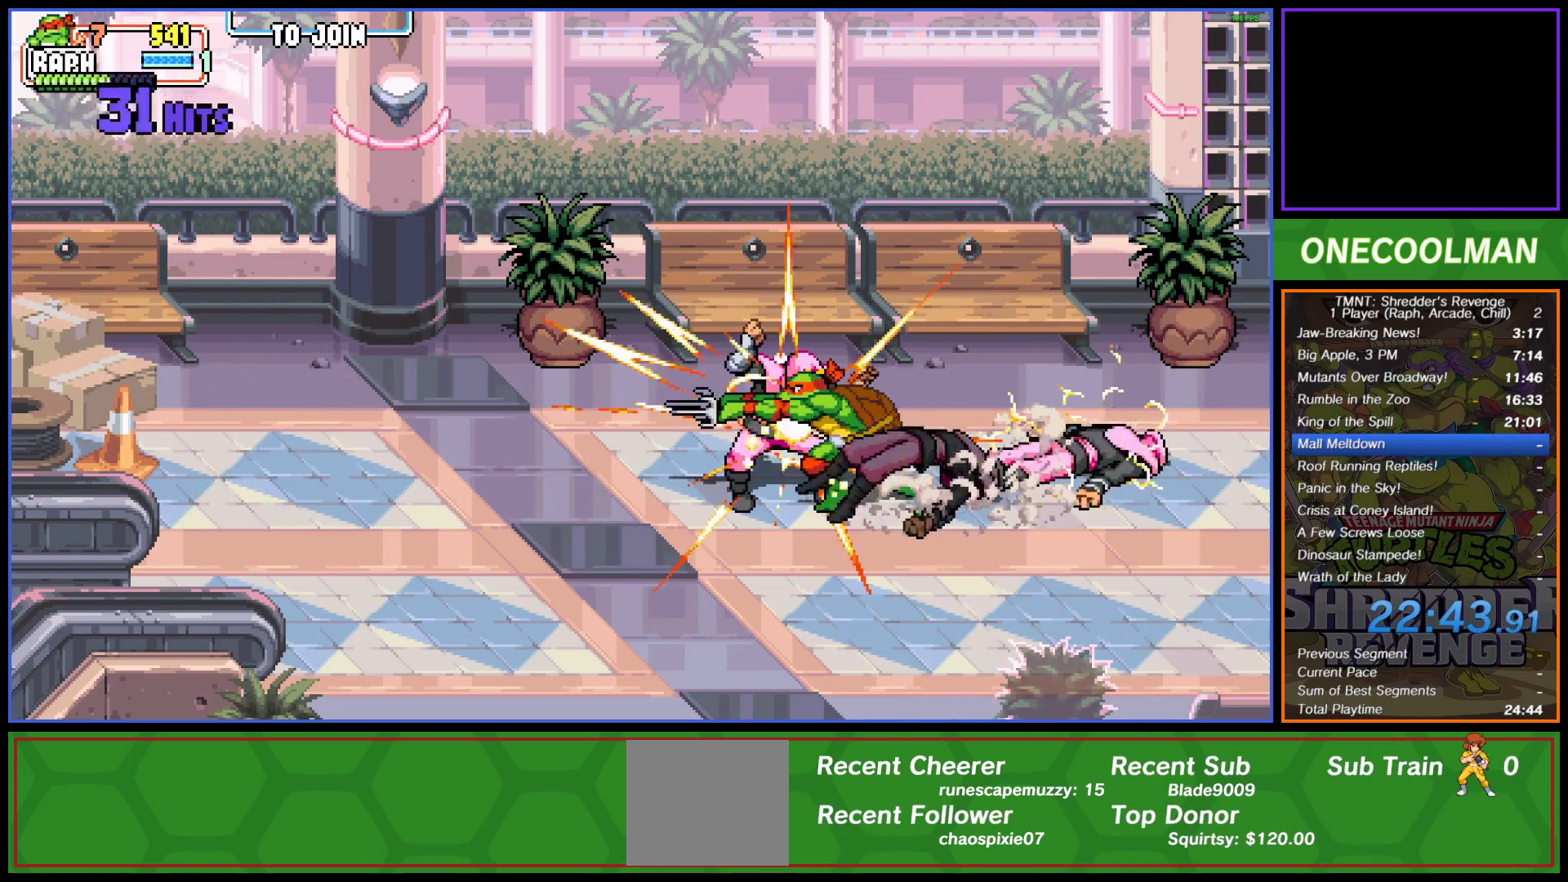
{"buttons": ["DPAD_LEFT"], "left_stick": "center", "events": [[17, "SQUARE", "up"], [33, "DPAD_LEFT", "down"], [50, "DPAD_LEFT", "up"], [67, "SQUARE", "down"], [150, "SQUARE", "up"], [167, "DPAD_LEFT", "down"], [217, "SQUARE", "down"], [250, "DPAD_LEFT", "up"], [317, "DPAD_LEFT", "down"], [317, "SQUARE", "up"], [367, "SQUARE", "down"], [433, "DPAD_LEFT", "up"], [450, "SQUARE", "up"], [467, "DPAD_LEFT", "down"]]}
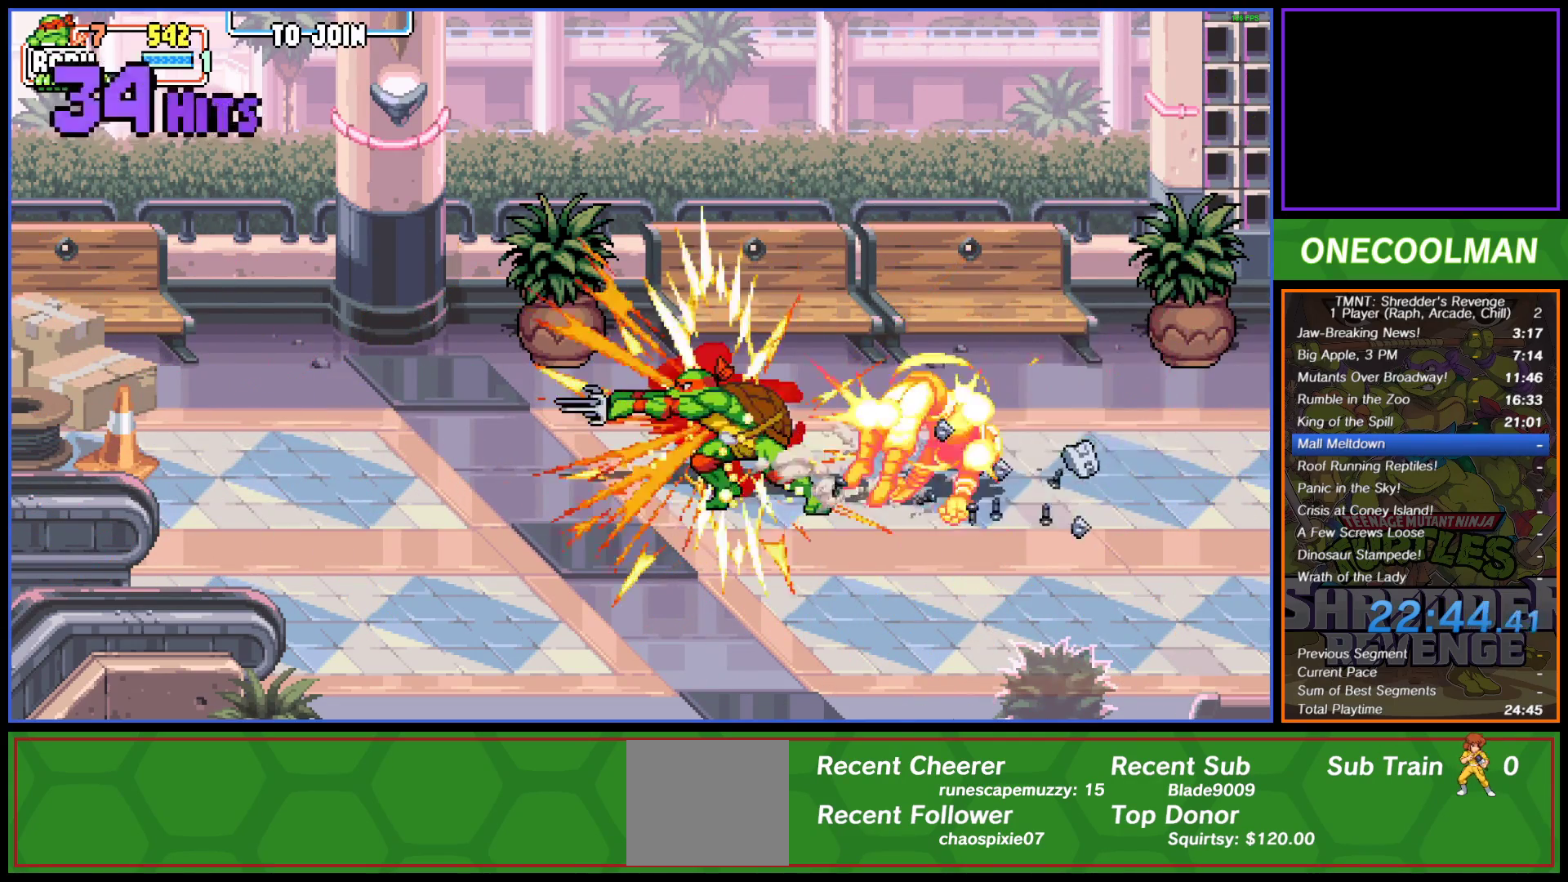
{"buttons": [], "left_stick": "center", "events": [[17, "SQUARE", "down"], [67, "DPAD_LEFT", "up"], [100, "SQUARE", "up"], [133, "DPAD_LEFT", "down"], [167, "SQUARE", "down"], [250, "DPAD_LEFT", "up"], [250, "SQUARE", "up"]]}
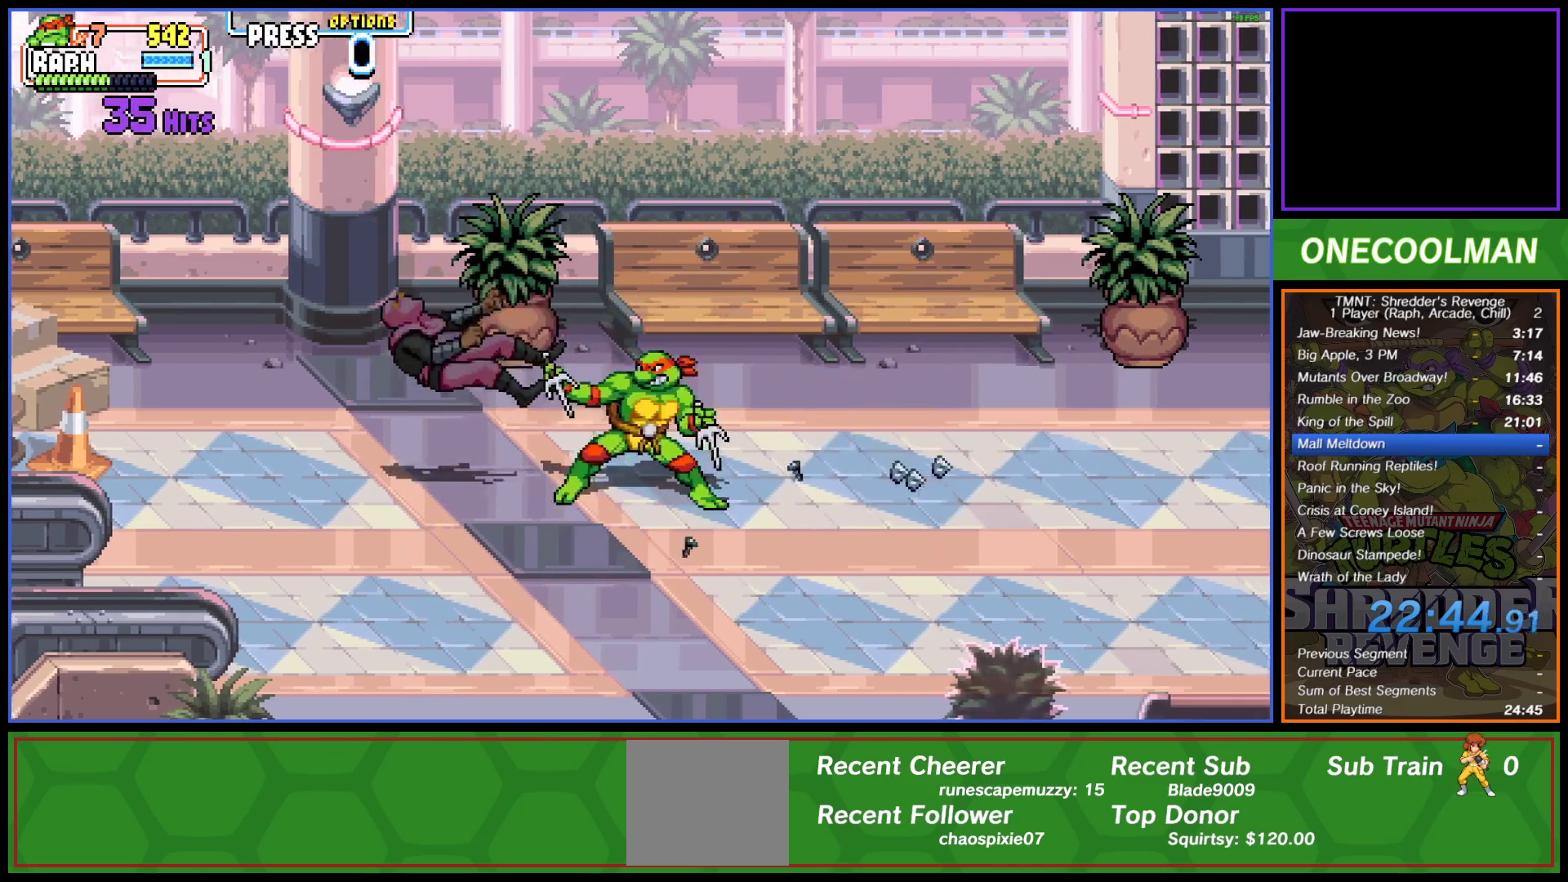
{"buttons": ["DPAD_UP", "DPAD_LEFT"], "left_stick": "center", "events": [[183, "DPAD_UP", "down"], [350, "DPAD_LEFT", "down"]]}
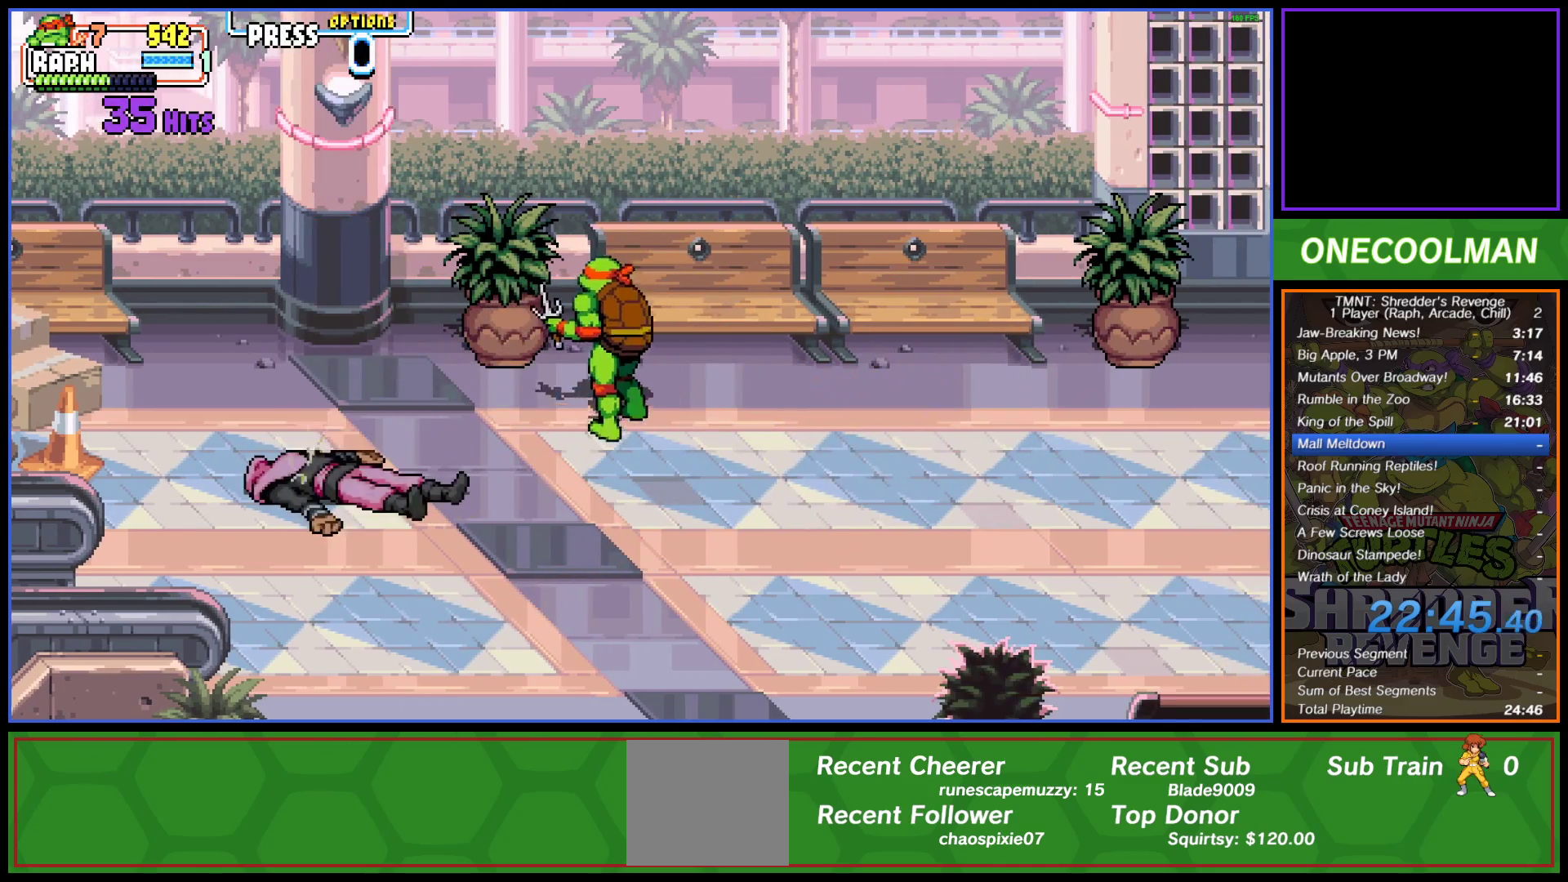
{"buttons": [], "left_stick": "center", "events": [[150, "DPAD_LEFT", "up"], [183, "SQUARE", "down"], [217, "DPAD_UP", "up"], [267, "SQUARE", "up"], [350, "SQUARE", "down"], [367, "SQUARE", "up"]]}
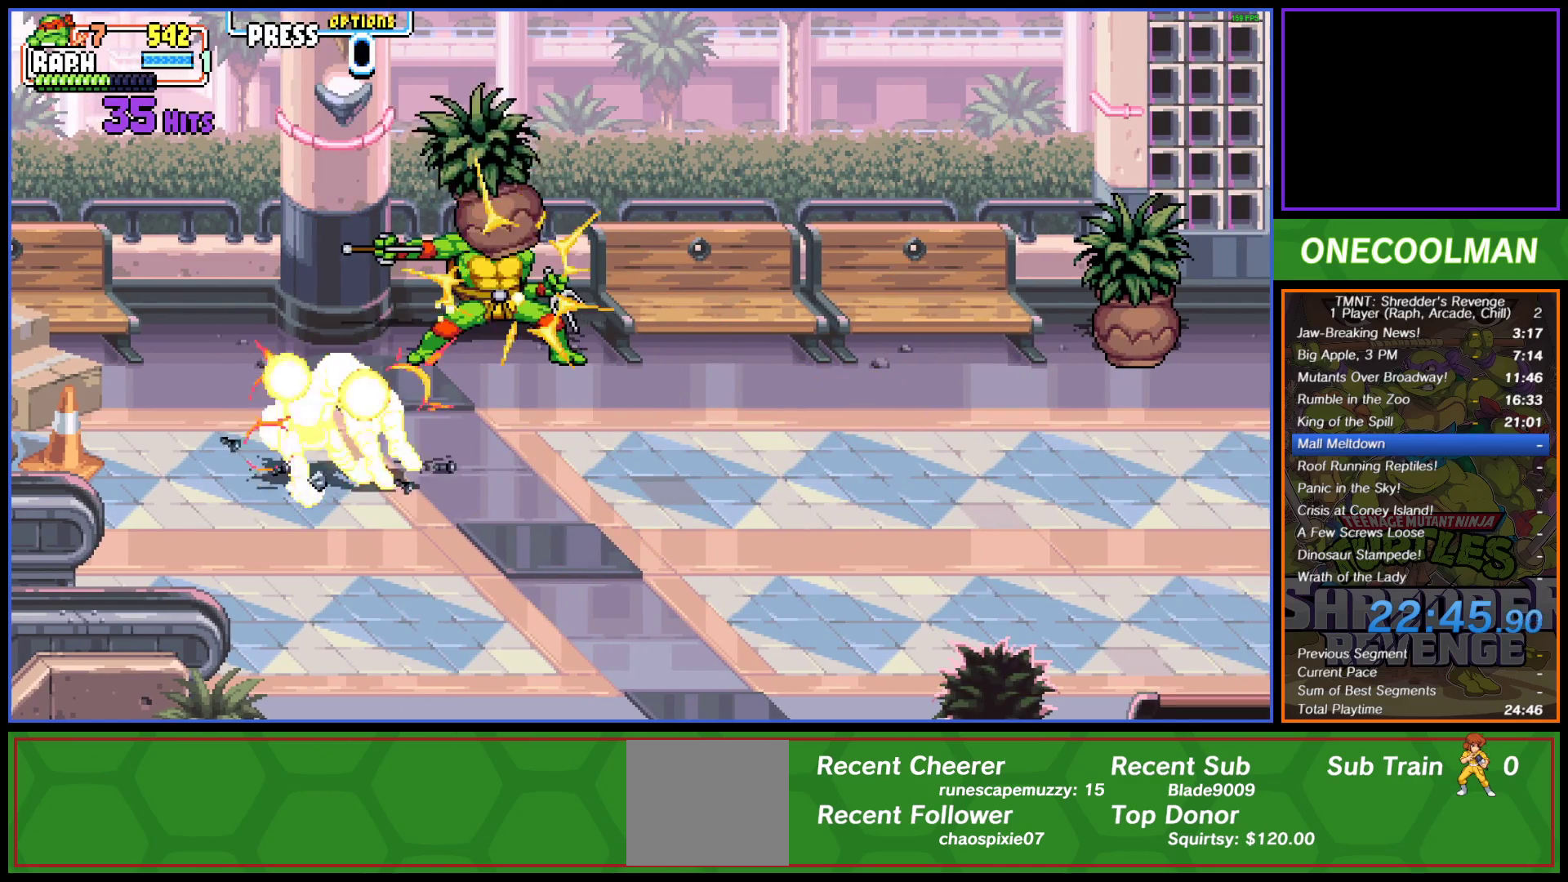
{"buttons": [], "left_stick": "center", "events": [[117, "DPAD_RIGHT", "down"], [200, "DPAD_RIGHT", "up"], [250, "DPAD_RIGHT", "down"], [350, "DPAD_RIGHT", "up"], [400, "DPAD_RIGHT", "down"], [500, "DPAD_RIGHT", "up"]]}
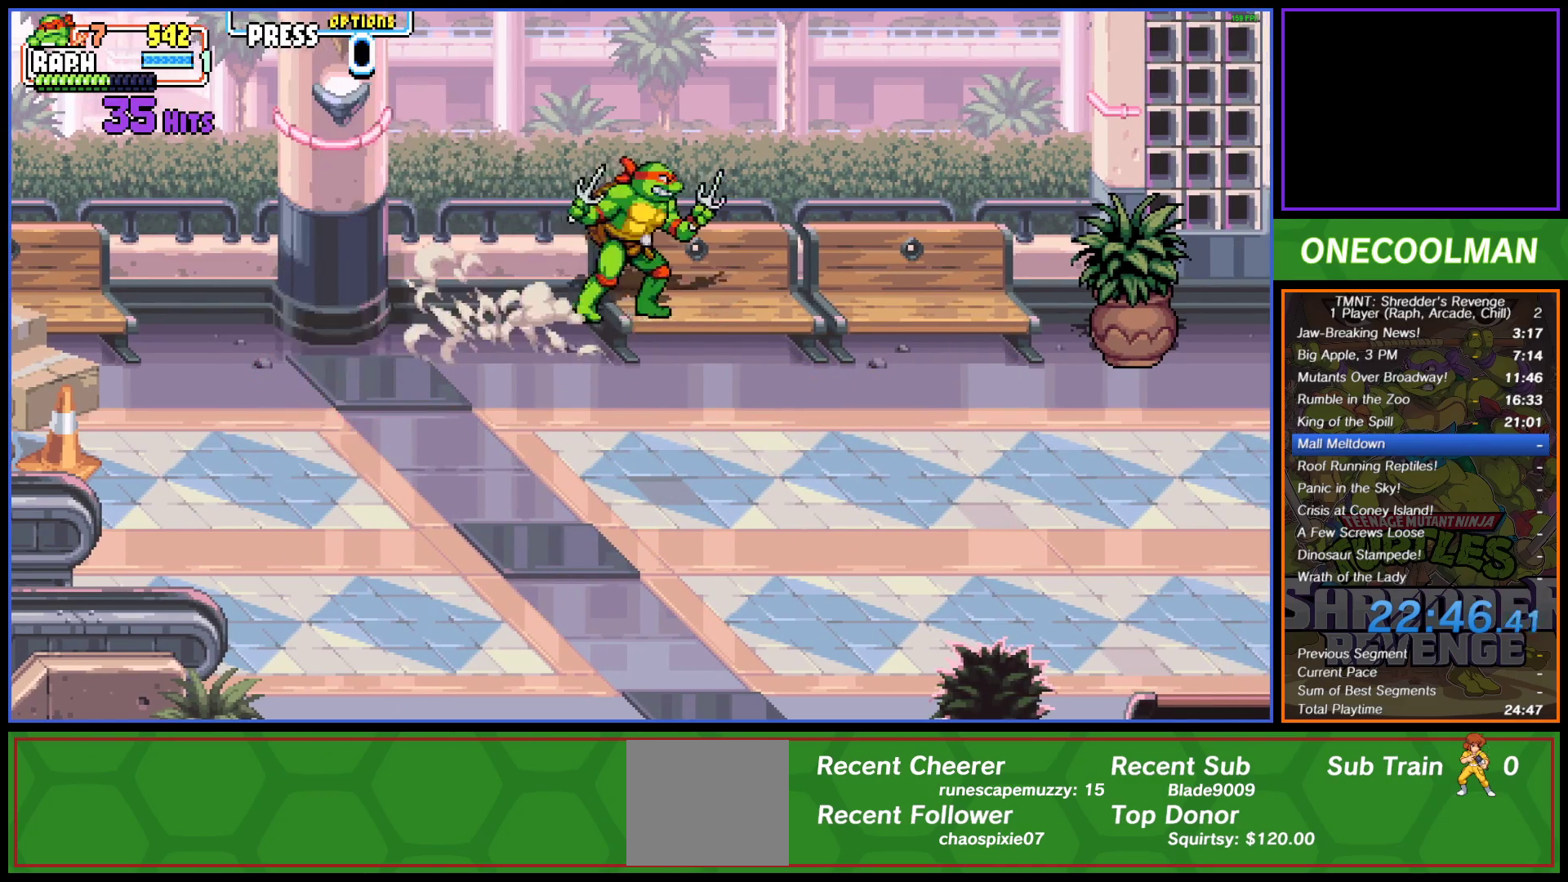
{"buttons": [], "left_stick": "center", "events": [[333, "DPAD_RIGHT", "down"], [417, "SQUARE", "down"], [433, "DPAD_RIGHT", "up"], [483, "SQUARE", "up"]]}
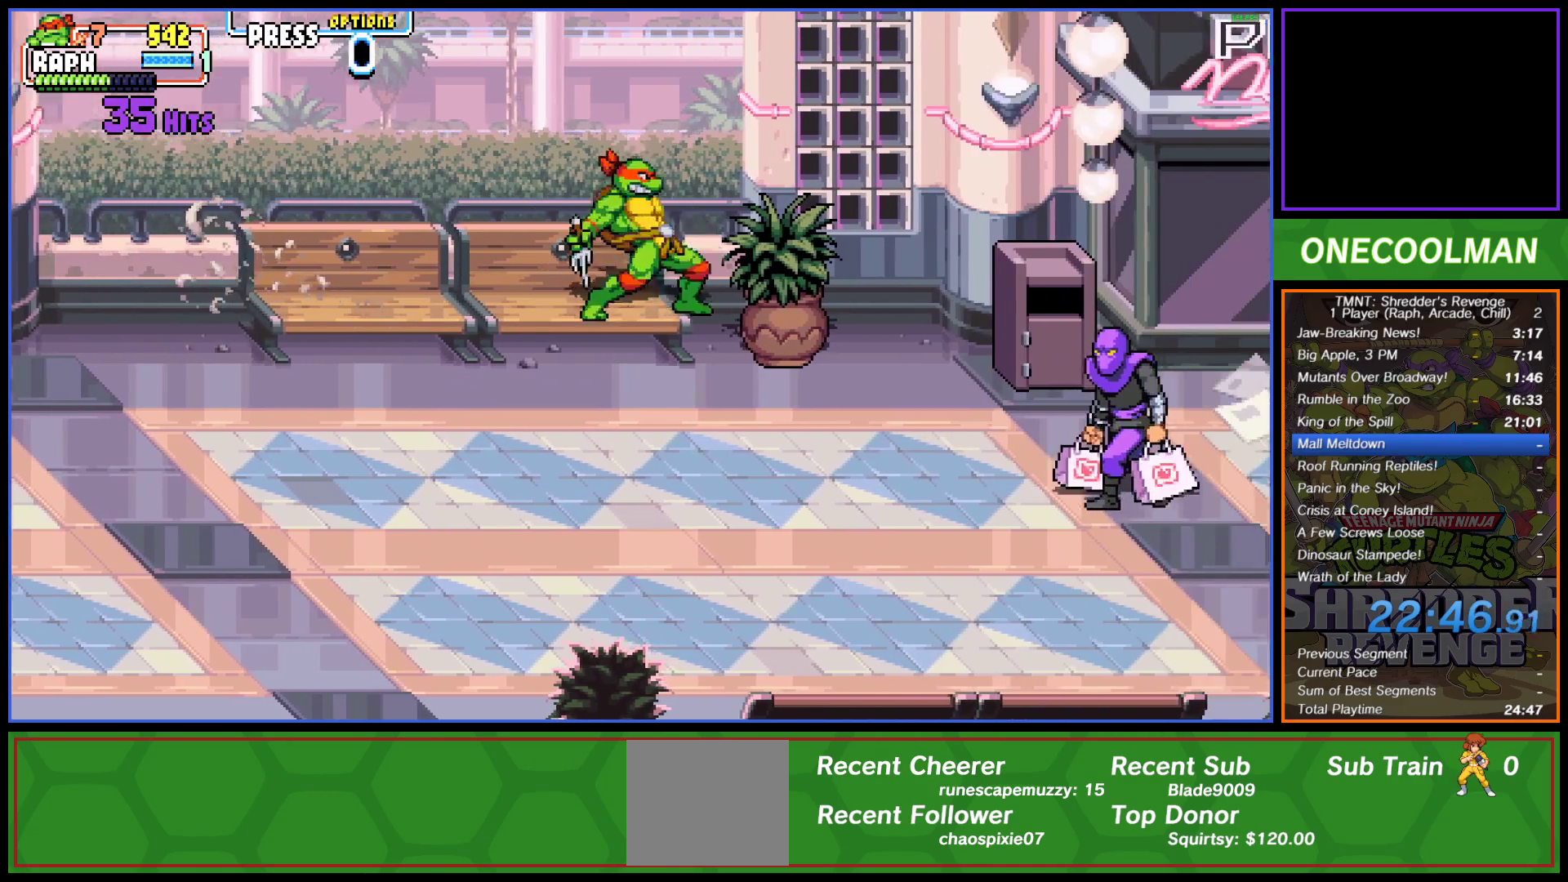
{"buttons": ["DPAD_DOWN", "DPAD_RIGHT"], "left_stick": "center", "events": [[33, "SQUARE", "down"], [100, "SQUARE", "up"], [150, "SQUARE", "down"], [250, "SQUARE", "up"], [500, "DPAD_DOWN", "down"], [500, "DPAD_RIGHT", "down"]]}
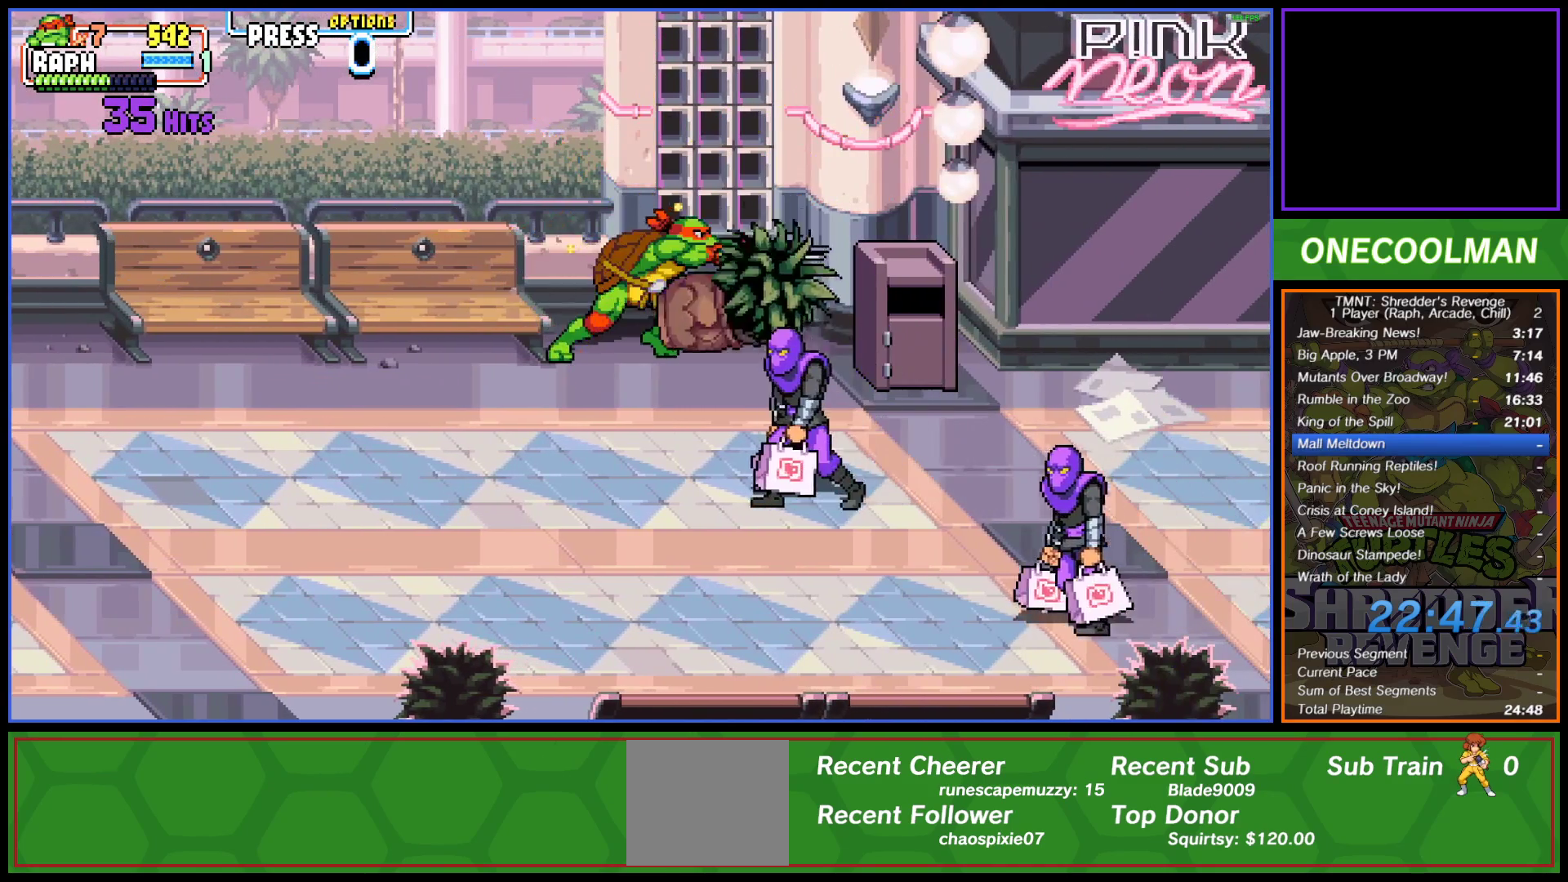
{"buttons": ["DPAD_DOWN"], "left_stick": "center", "events": [[100, "DPAD_RIGHT", "up"]]}
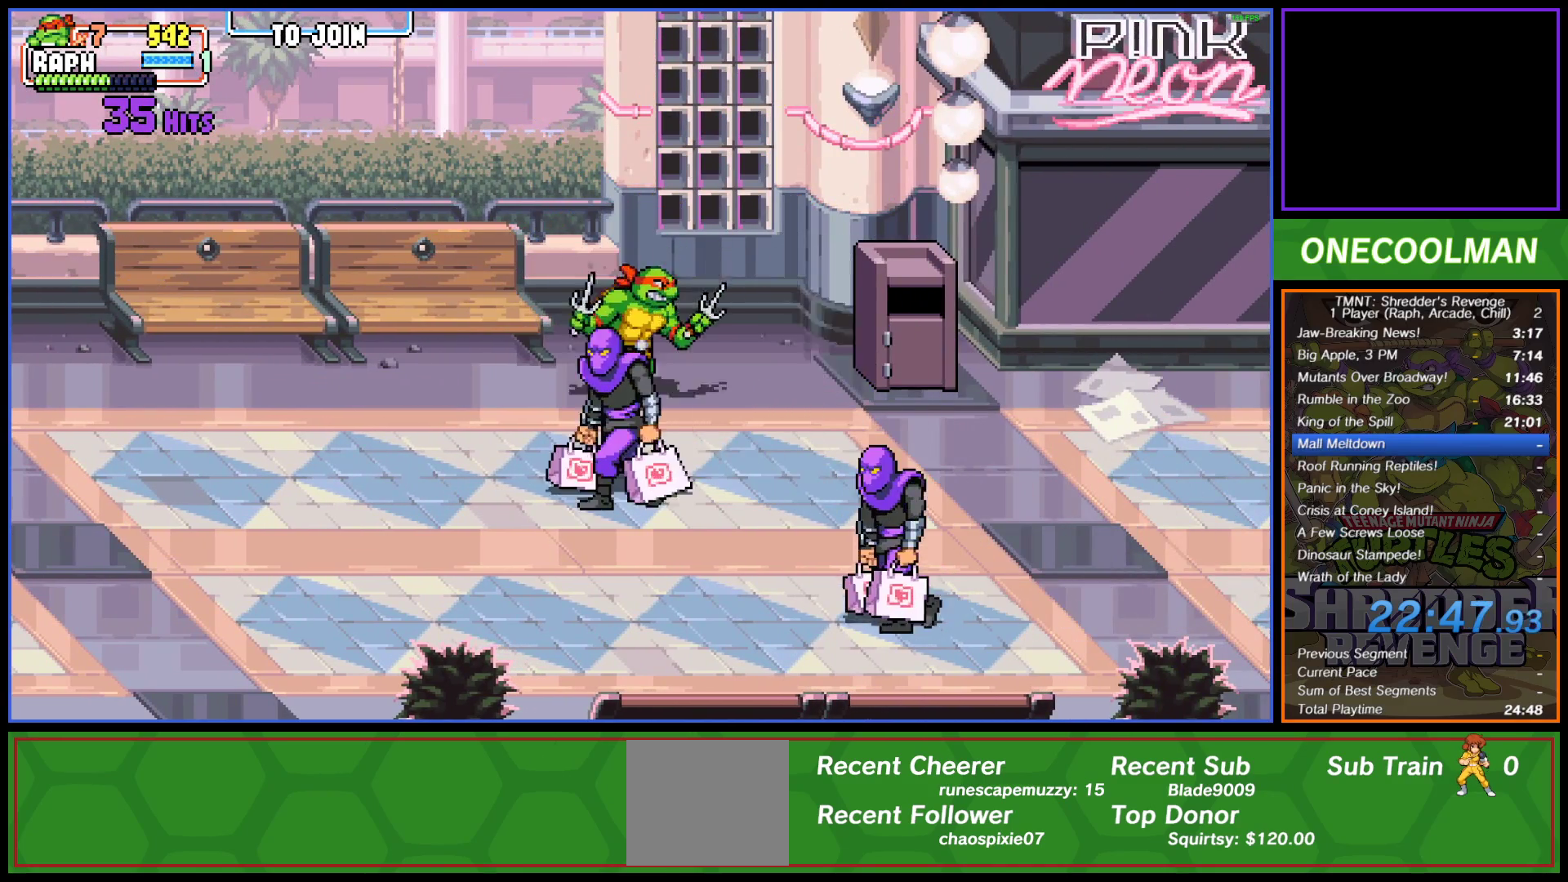
{"buttons": ["DPAD_DOWN", "DPAD_LEFT"], "left_stick": "center", "events": [[150, "DPAD_LEFT", "down"], [250, "SQUARE", "down"], [300, "SQUARE", "up"], [367, "SQUARE", "down"], [450, "SQUARE", "up"]]}
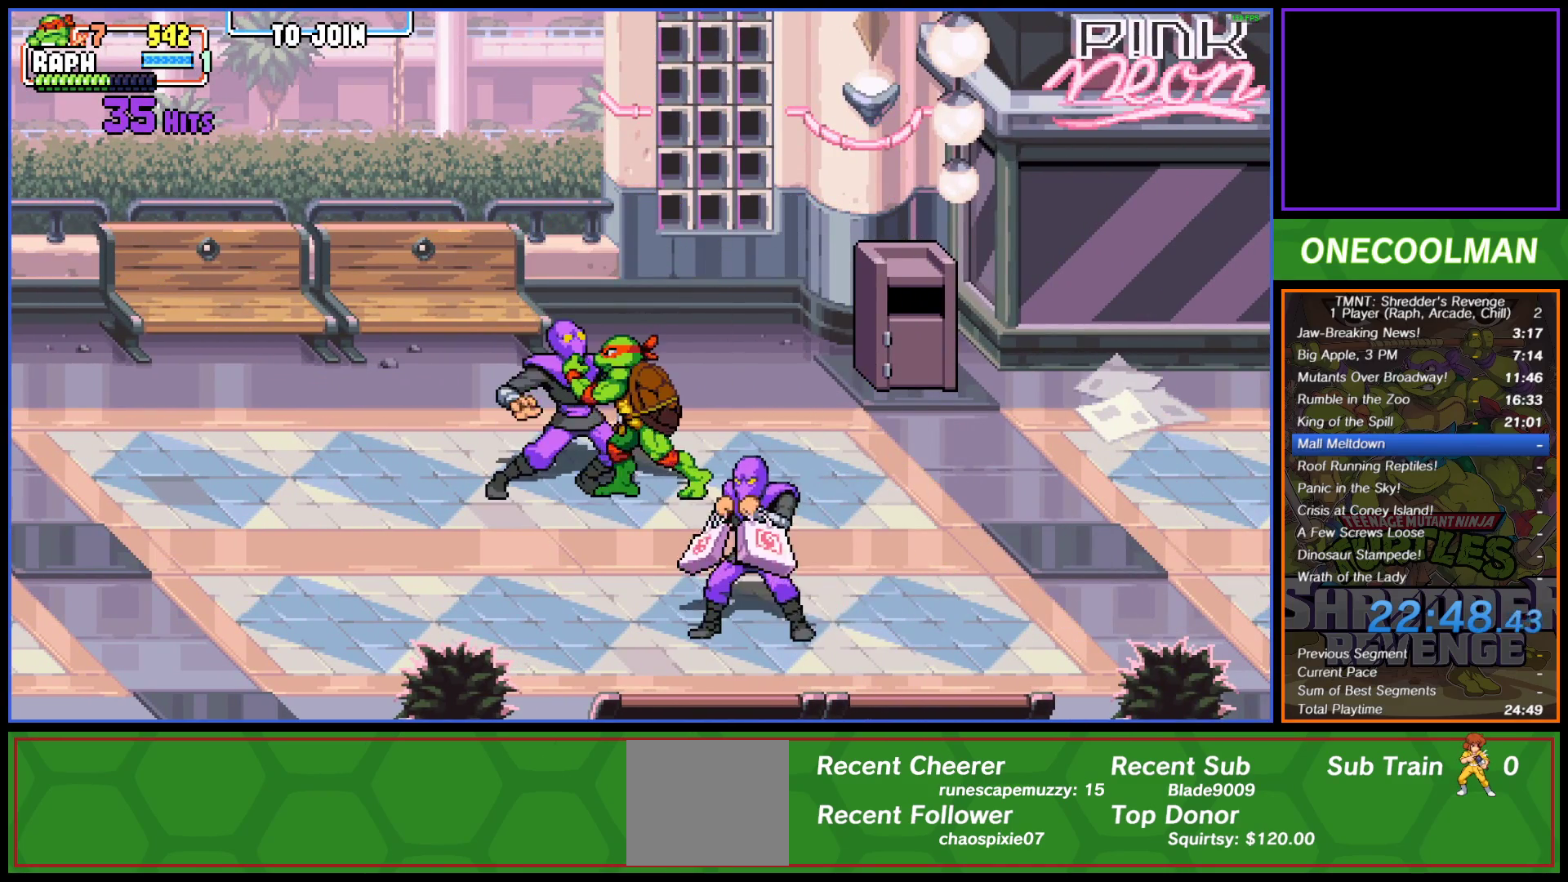
{"buttons": [], "left_stick": "center", "events": [[17, "DPAD_LEFT", "up"], [17, "SQUARE", "down"], [100, "SQUARE", "up"], [150, "SQUARE", "down"], [233, "SQUARE", "up"], [300, "SQUARE", "down"], [367, "SQUARE", "up"], [400, "DPAD_DOWN", "up"]]}
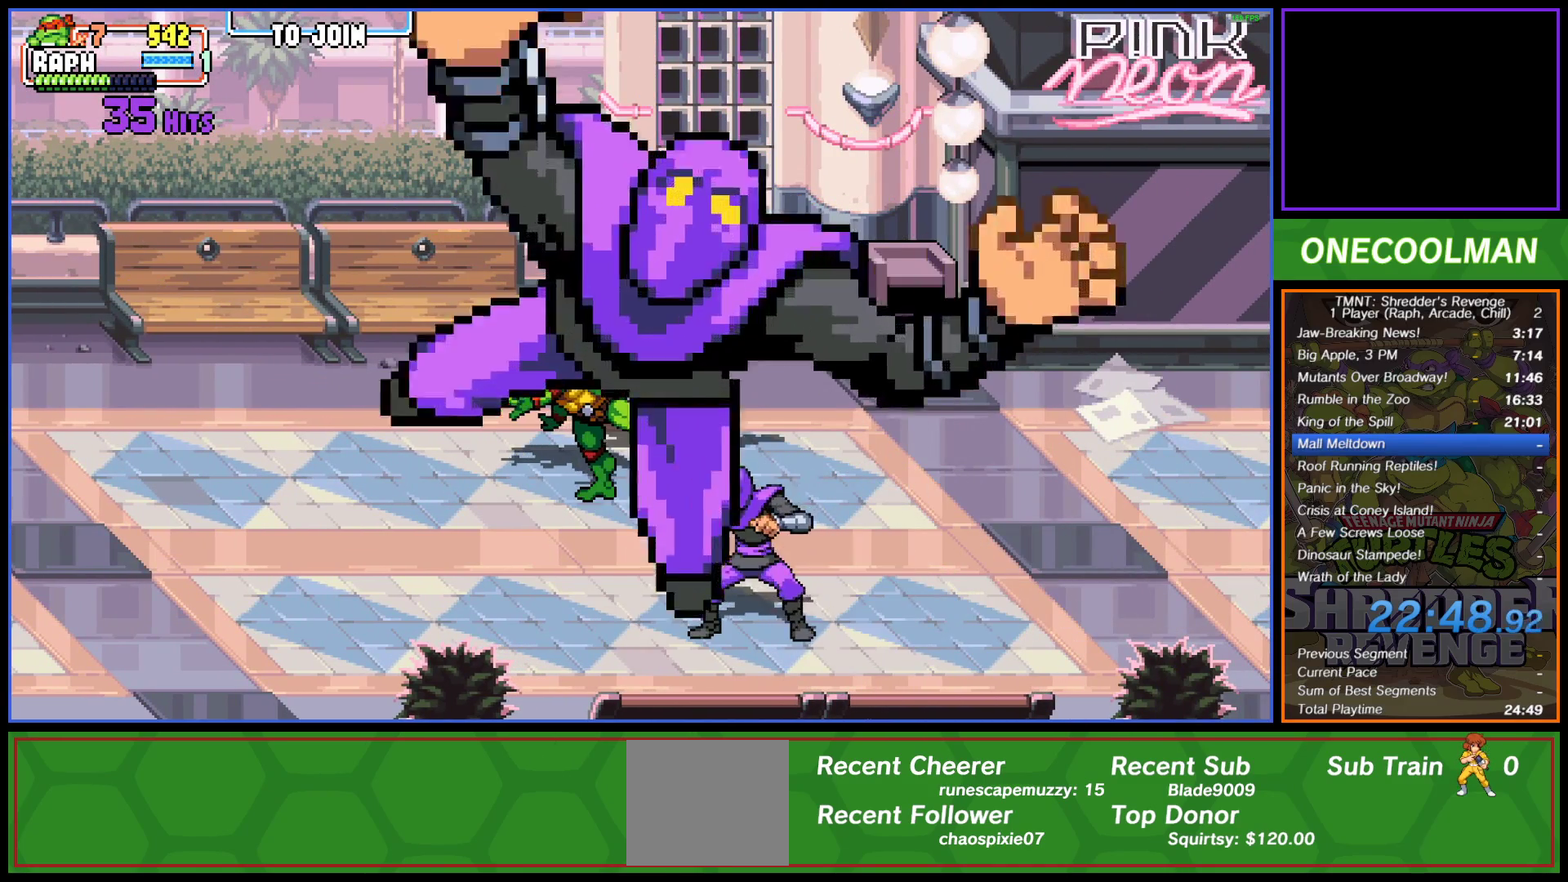
{"buttons": ["SQUARE", "DPAD_RIGHT"], "left_stick": "center", "events": [[217, "DPAD_RIGHT", "down"], [233, "DPAD_DOWN", "down"], [433, "DPAD_DOWN", "up"], [500, "SQUARE", "down"]]}
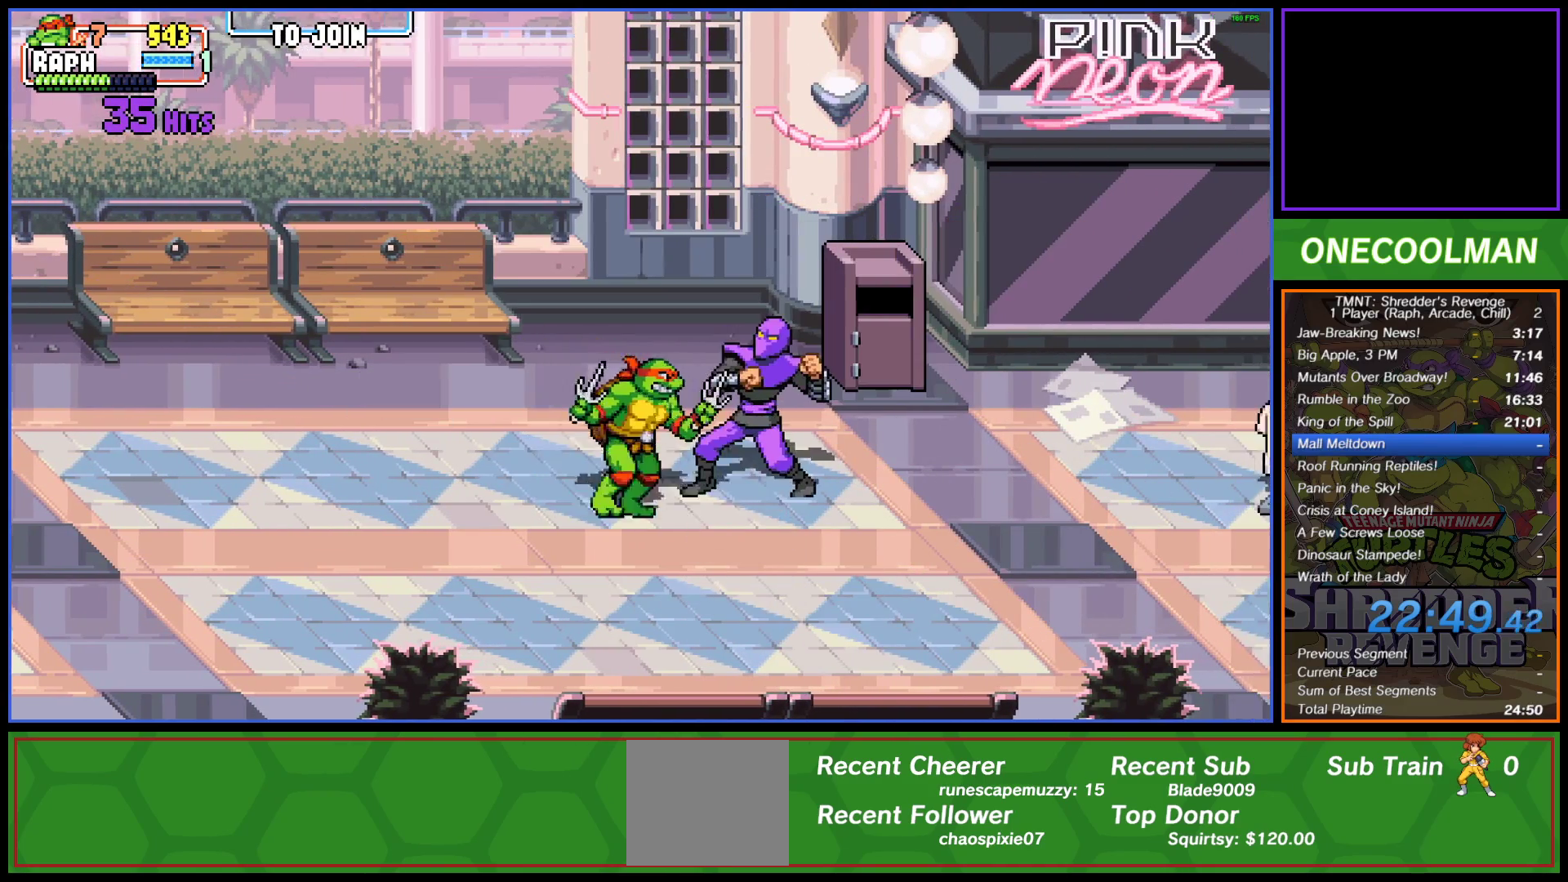
{"buttons": [], "left_stick": "center", "events": [[67, "SQUARE", "up"], [117, "SQUARE", "down"], [200, "DPAD_RIGHT", "up"], [200, "SQUARE", "up"], [283, "SQUARE", "down"], [350, "SQUARE", "up"], [417, "SQUARE", "down"], [483, "SQUARE", "up"]]}
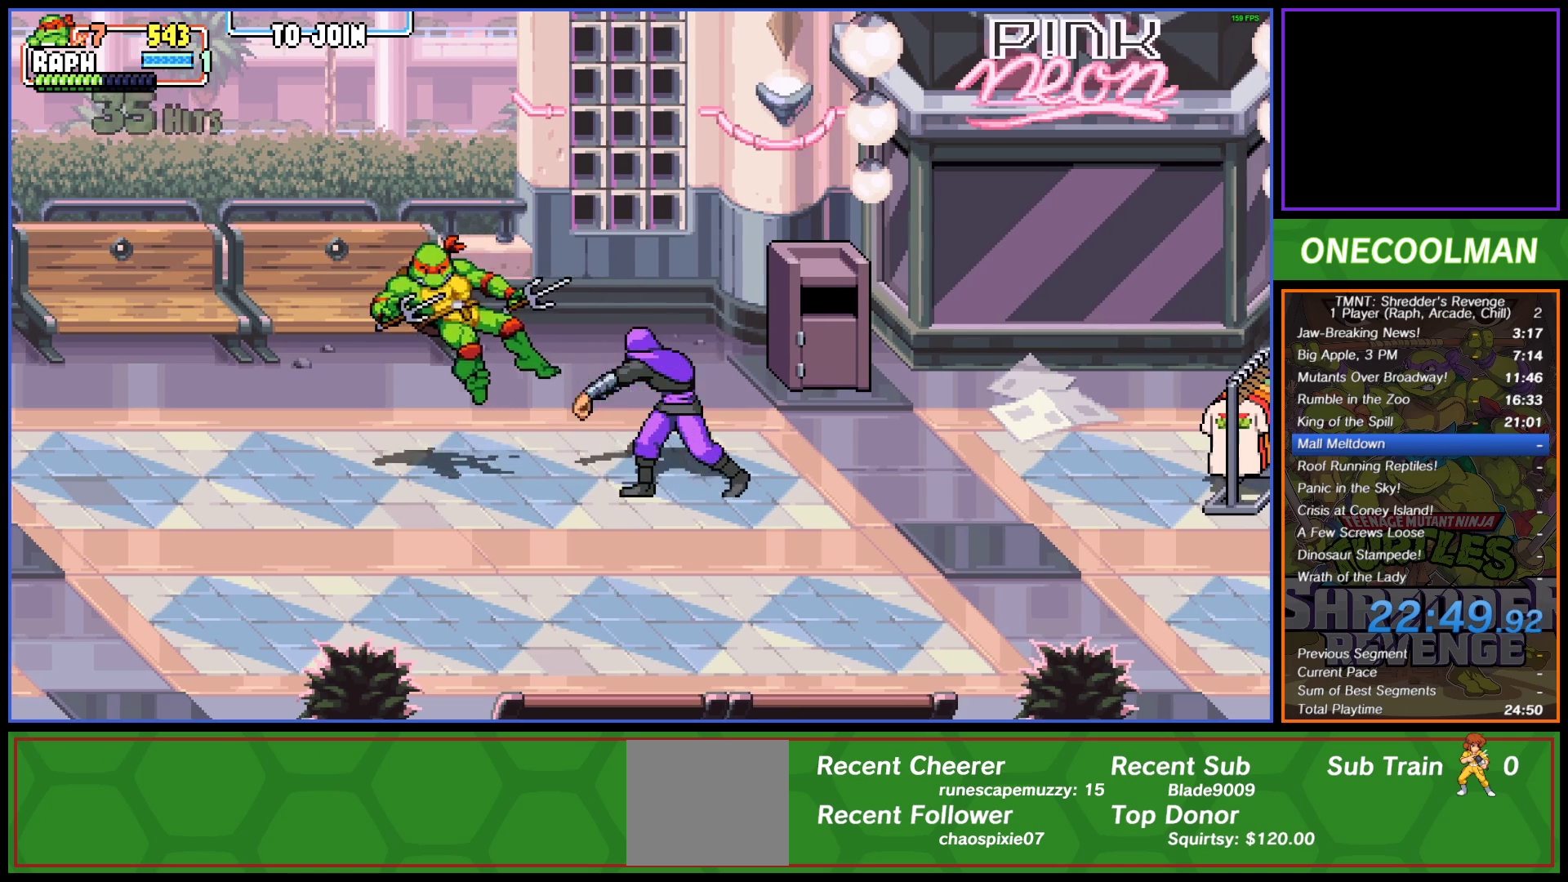
{"buttons": ["DPAD_RIGHT"], "left_stick": "center", "events": [[283, "CIRCLE", "down"], [283, "DPAD_RIGHT", "down"], [367, "CIRCLE", "up"], [433, "CIRCLE", "down"], [500, "CIRCLE", "up"]]}
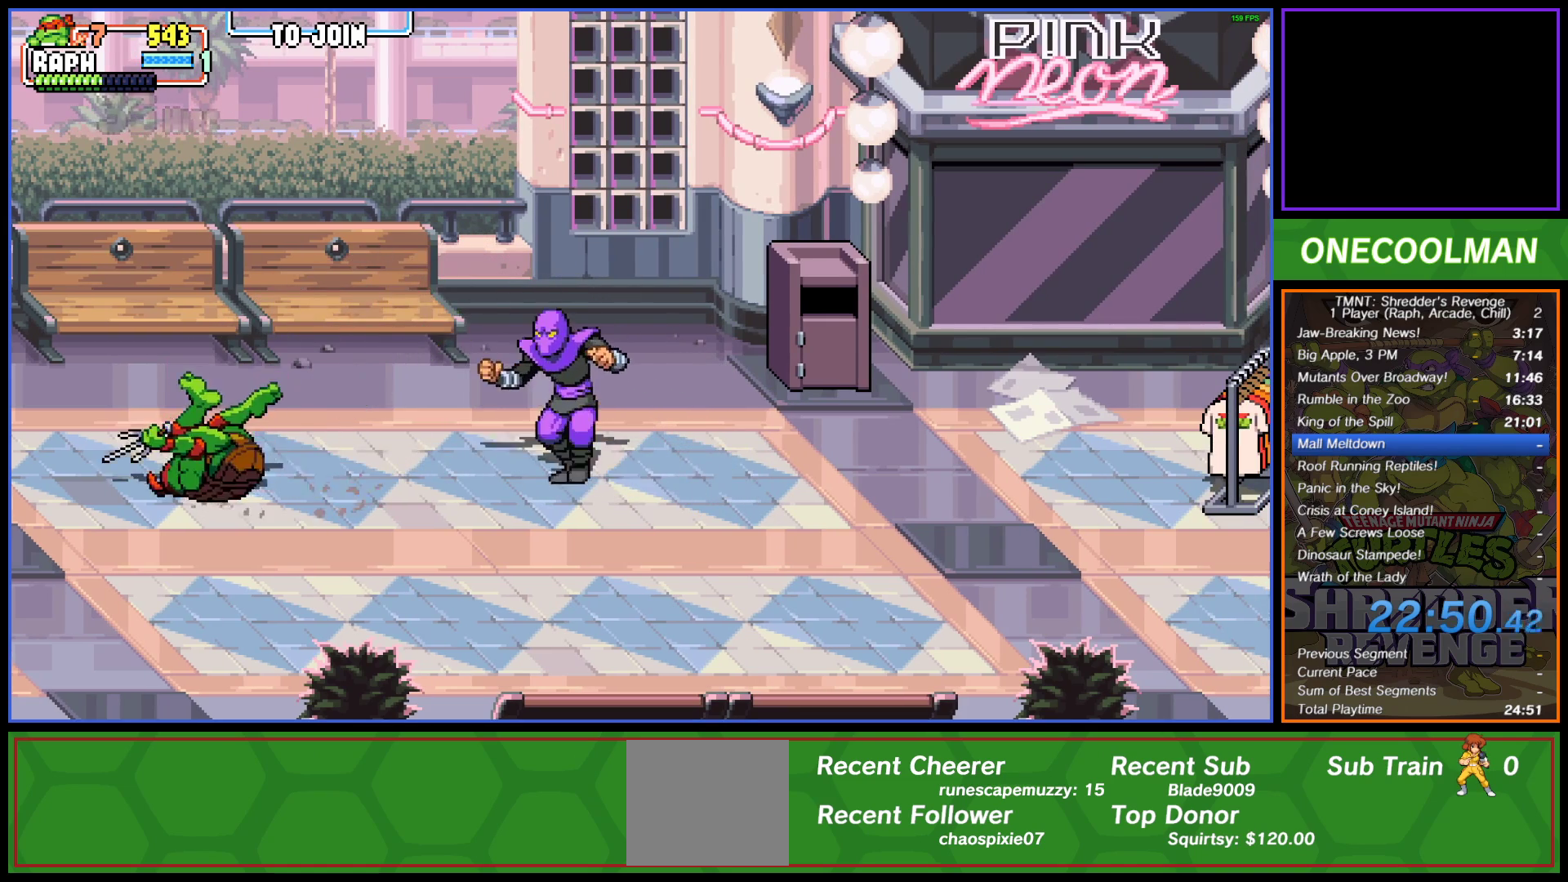
{"buttons": ["DPAD_UP", "DPAD_LEFT"], "left_stick": "center", "events": [[50, "CIRCLE", "down"], [150, "CIRCLE", "up"], [183, "CIRCLE", "down"], [283, "CIRCLE", "up"], [300, "DPAD_RIGHT", "up"], [467, "DPAD_LEFT", "down"], [467, "DPAD_UP", "down"]]}
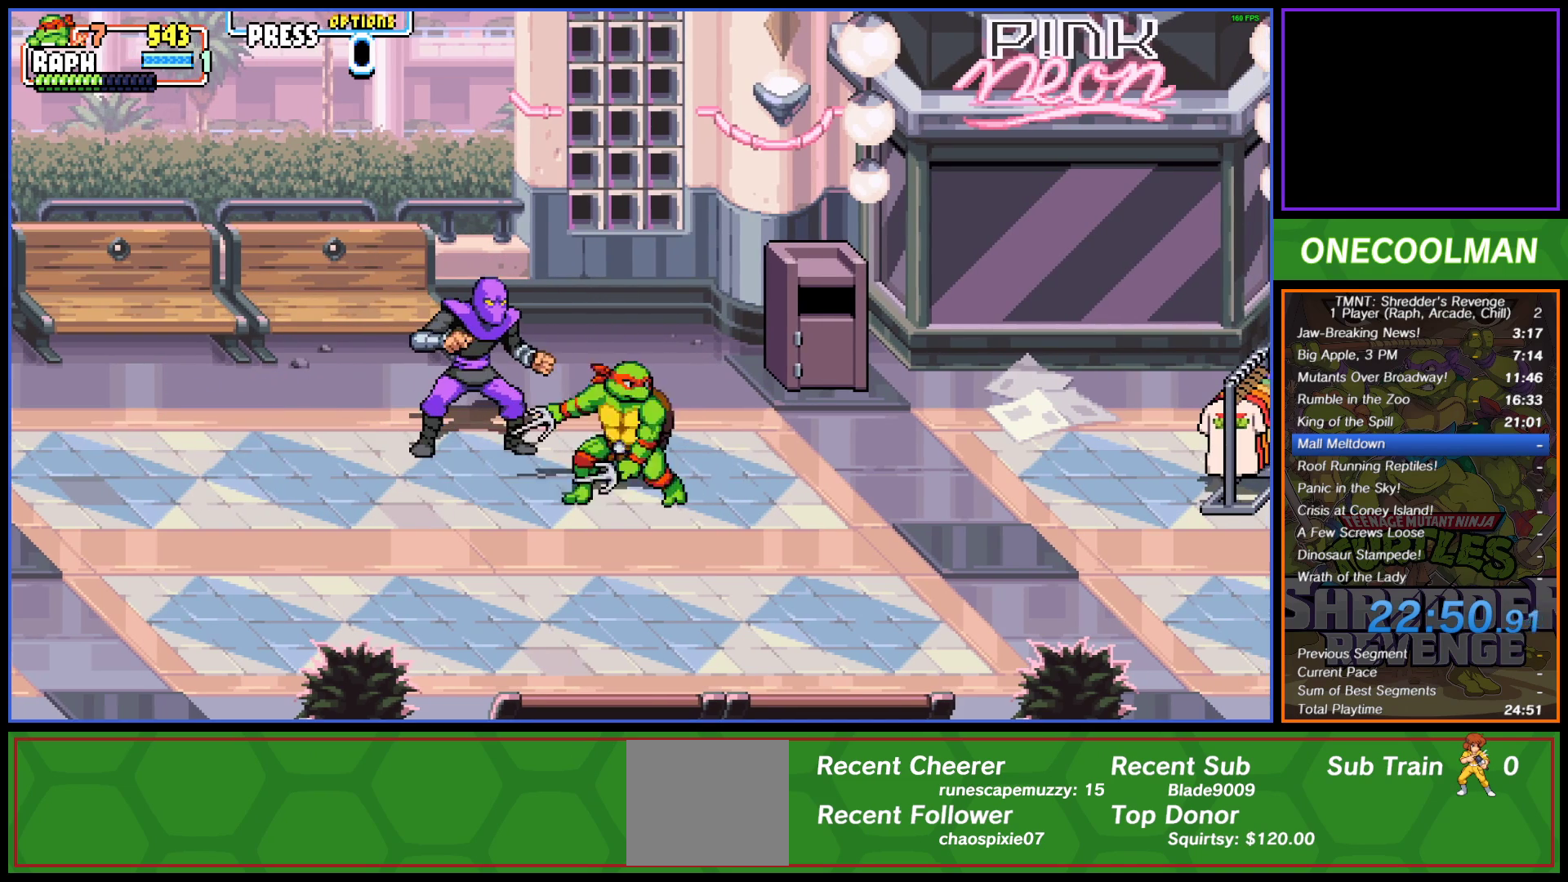
{"buttons": ["DPAD_LEFT"], "left_stick": "center", "events": [[217, "DPAD_UP", "up"], [233, "SQUARE", "down"], [300, "SQUARE", "up"], [367, "SQUARE", "down"], [433, "SQUARE", "up"]]}
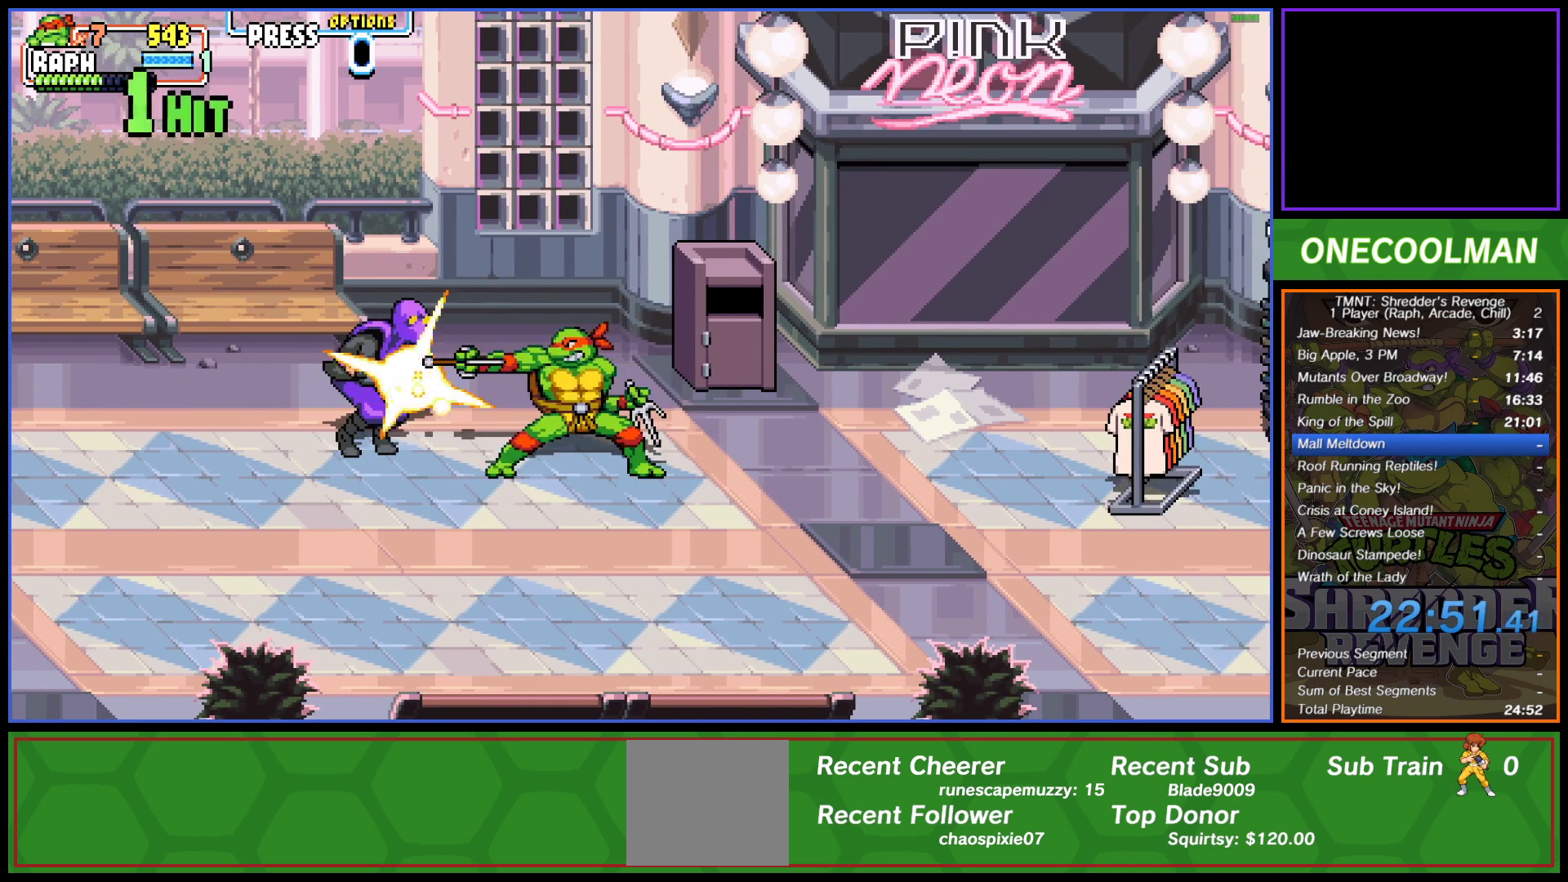
{"buttons": ["DPAD_LEFT"], "left_stick": "center", "events": [[33, "SQUARE", "down"], [100, "SQUARE", "up"], [167, "SQUARE", "down"], [250, "SQUARE", "up"], [383, "DPAD_LEFT", "up"], [450, "DPAD_LEFT", "down"]]}
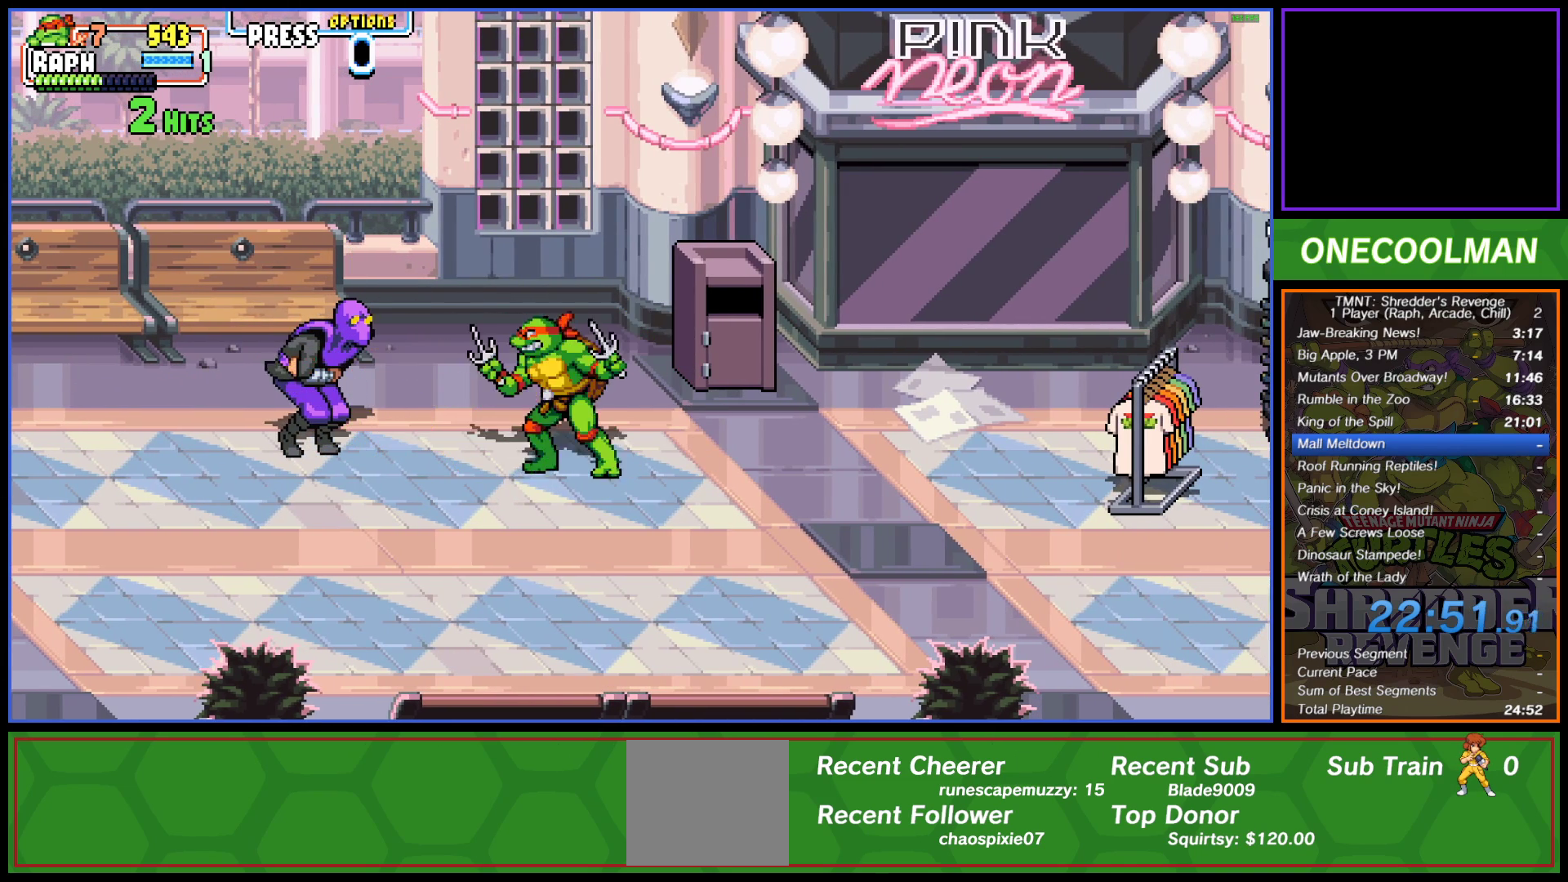
{"buttons": ["DPAD_UP", "DPAD_LEFT"], "left_stick": "center", "events": [[250, "SQUARE", "down"], [300, "SQUARE", "up"], [333, "DPAD_UP", "down"], [383, "SQUARE", "down"], [433, "SQUARE", "up"]]}
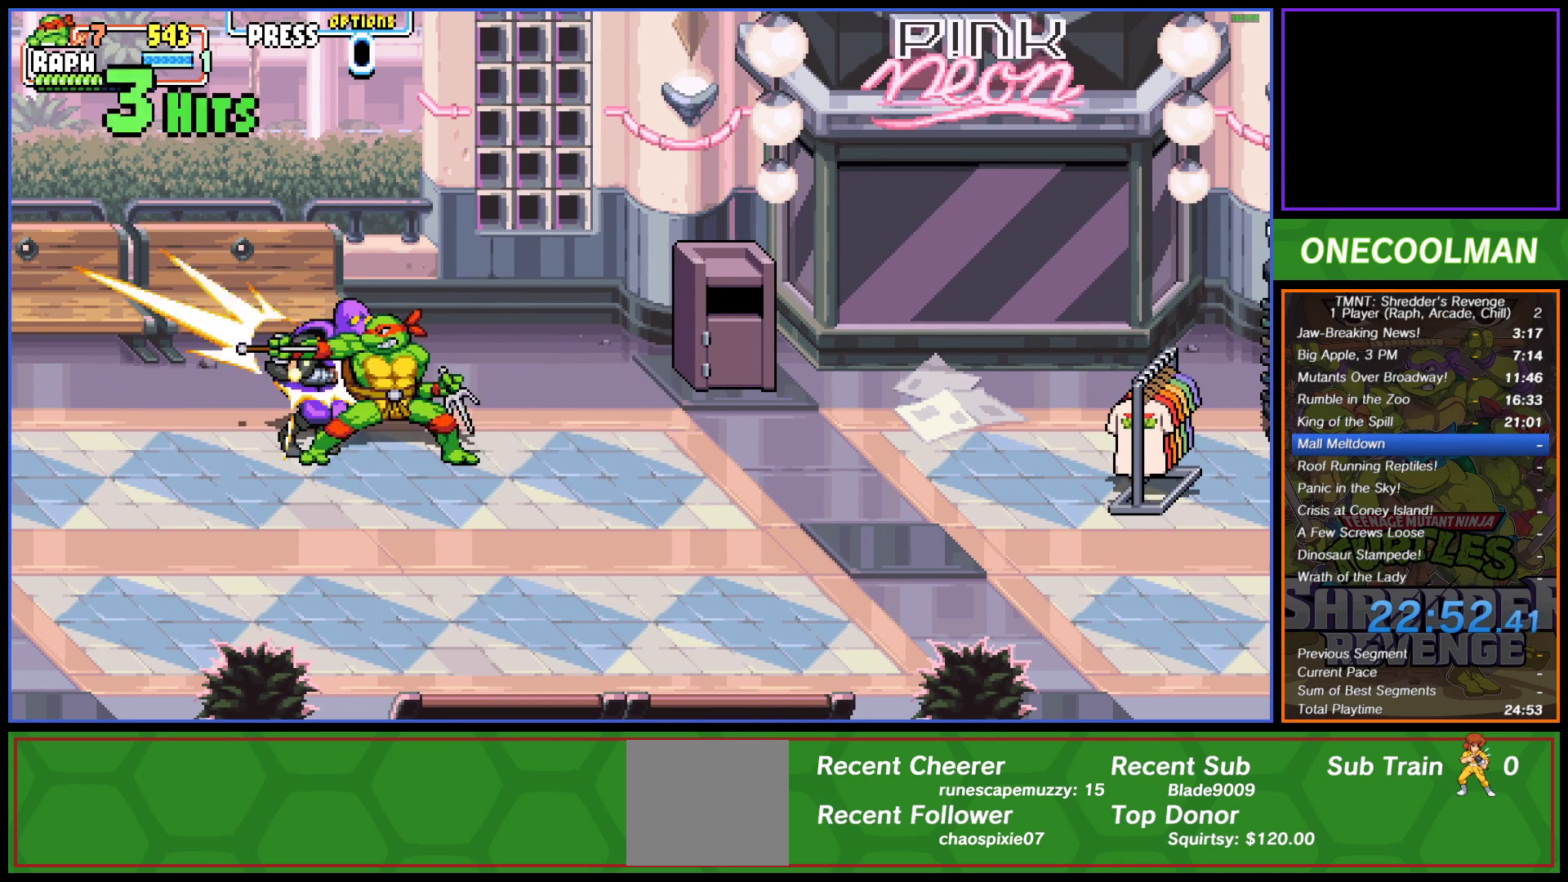
{"buttons": [], "left_stick": "center", "events": [[17, "DPAD_LEFT", "up"], [33, "SQUARE", "down"], [50, "DPAD_UP", "up"], [100, "SQUARE", "up"], [183, "SQUARE", "down"], [267, "SQUARE", "up"]]}